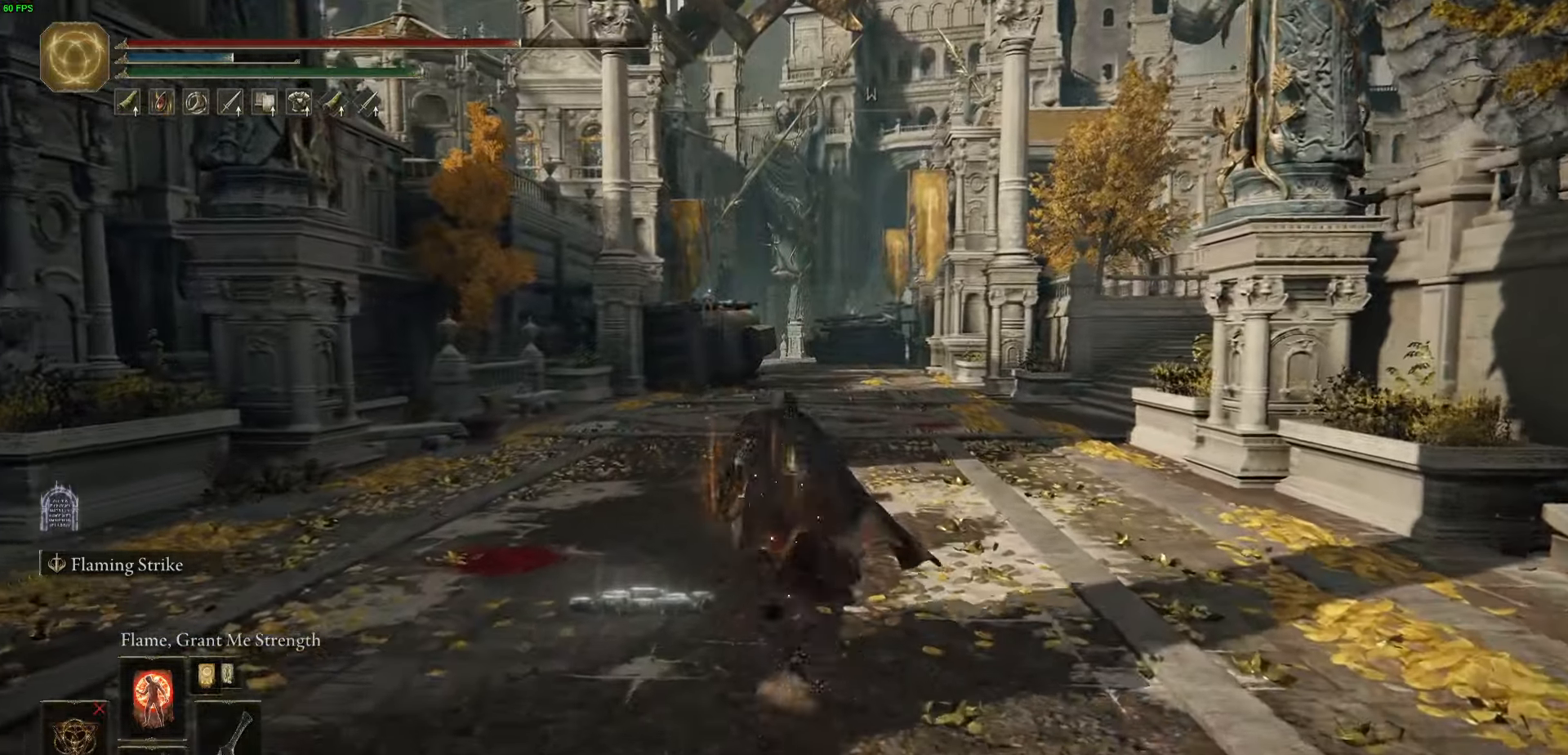
Gameplay with a controller (Xbox layout); each line is a JSON object with the inputs held at the frame after it. "events" lists button and stick changes between this image and that frame as [ms after this image, input, new state], when the widget could be followed in between.
{"buttons": ["B"], "left_stick": "up", "right_stick": "up", "events": [[433, "right_stick", "up"]]}
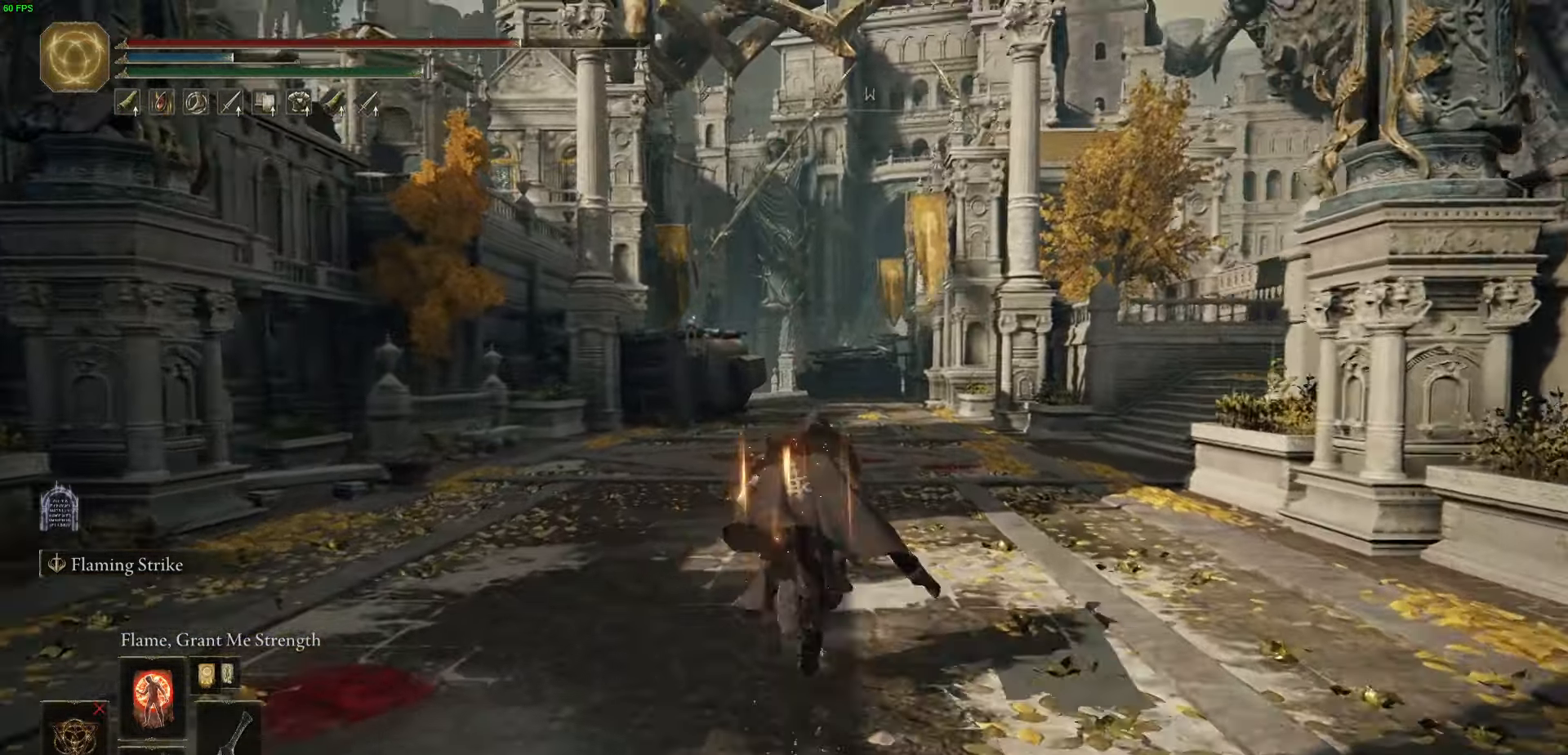
{"buttons": ["B"], "left_stick": "up", "right_stick": "center", "events": [[133, "right_stick", "center"]]}
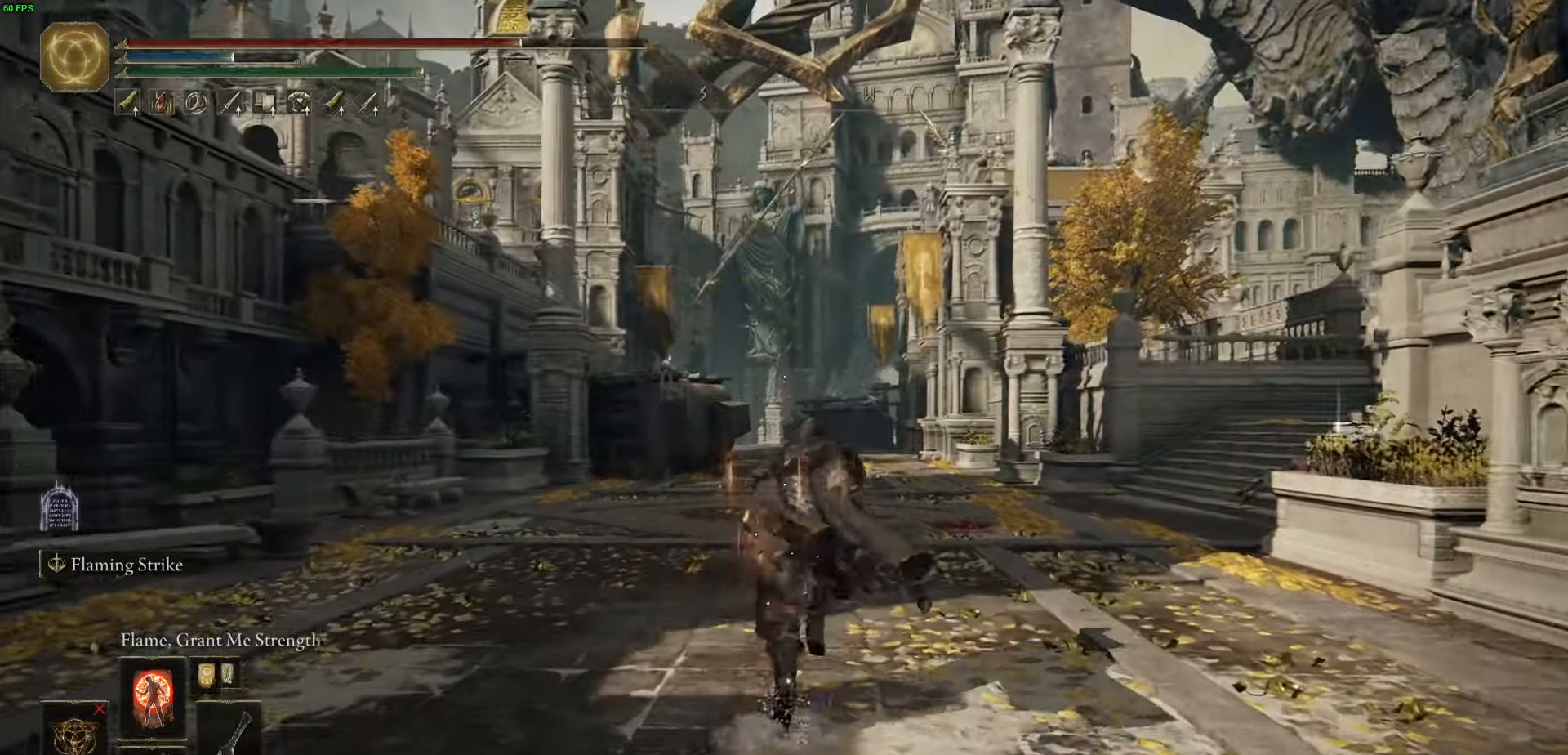
{"buttons": ["B"], "left_stick": "up", "right_stick": "center", "events": []}
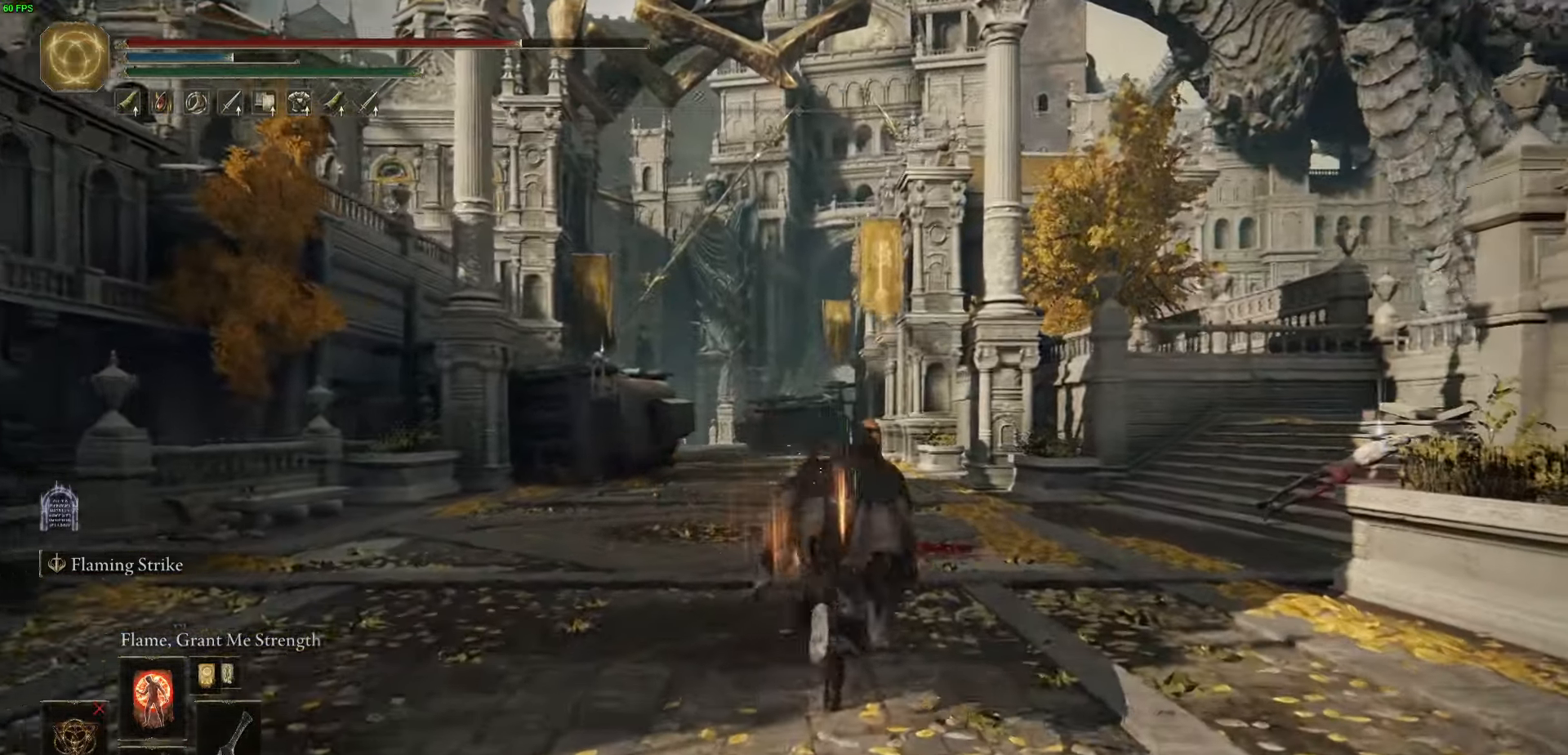
{"buttons": ["B"], "left_stick": "up-right", "right_stick": "center", "events": [[33, "left_stick", "up-right"]]}
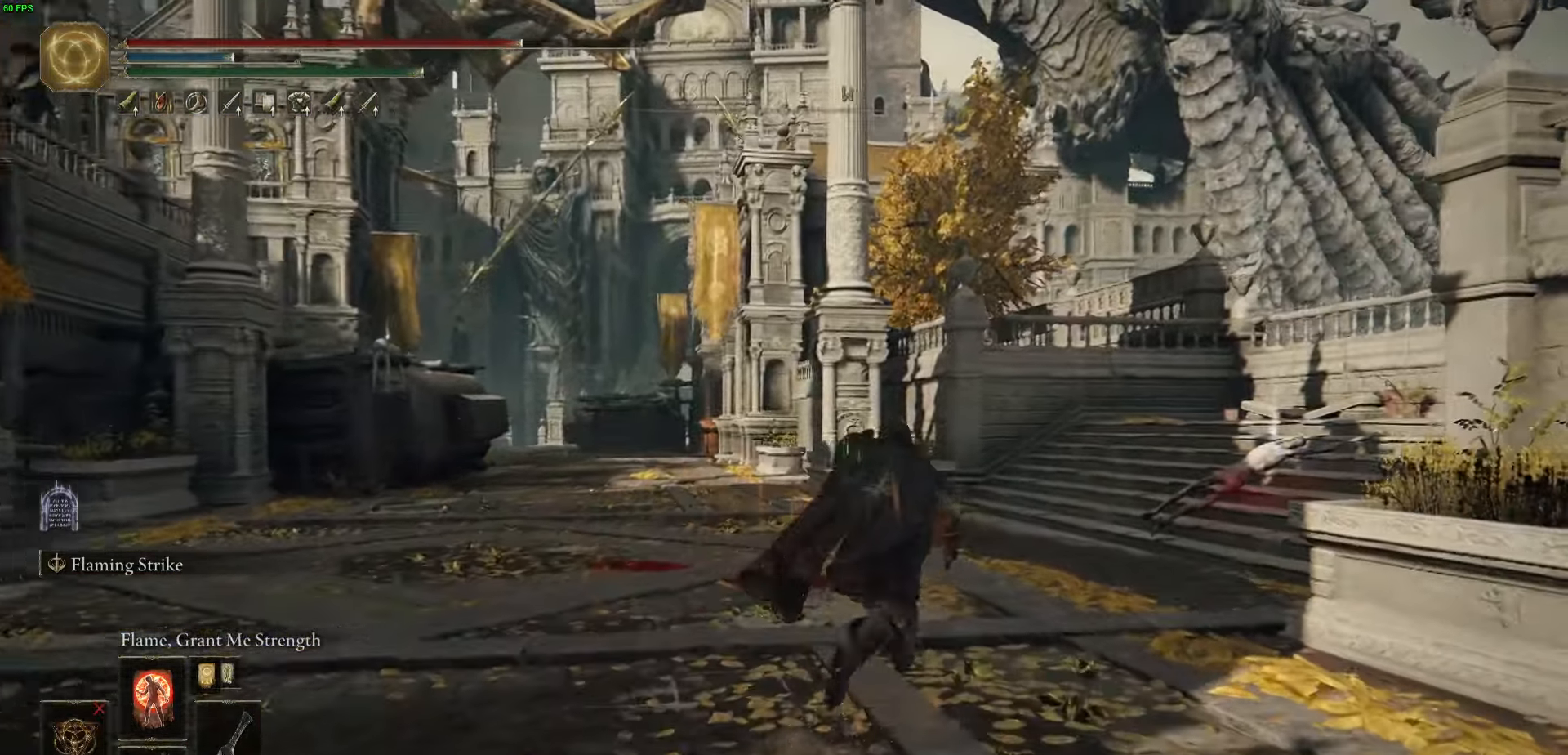
{"buttons": ["B"], "left_stick": "up-right", "right_stick": "center", "events": []}
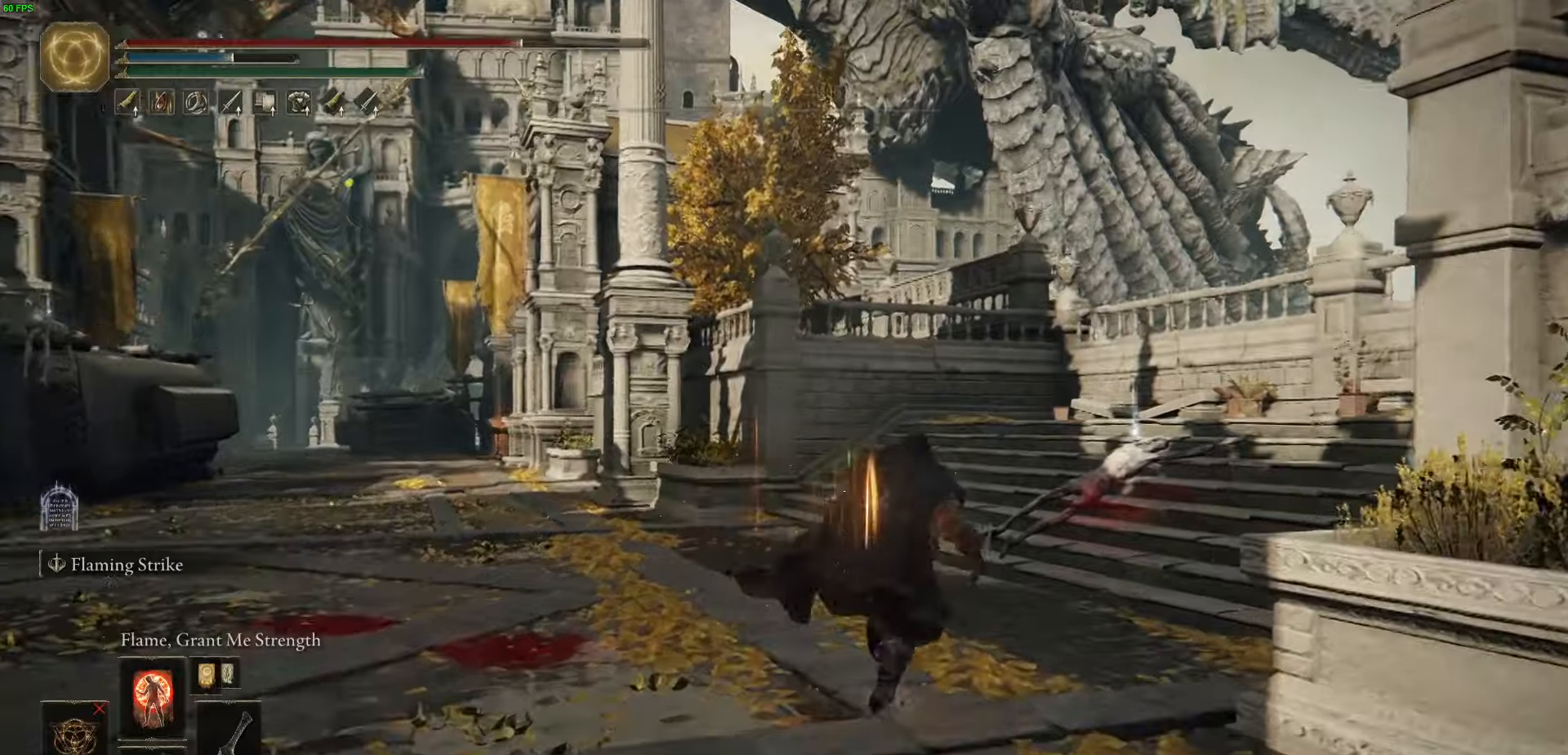
{"buttons": ["B", "Y"], "left_stick": "up-right", "right_stick": "left", "events": [[466, "right_stick", "left"], [500, "Y", "down"]]}
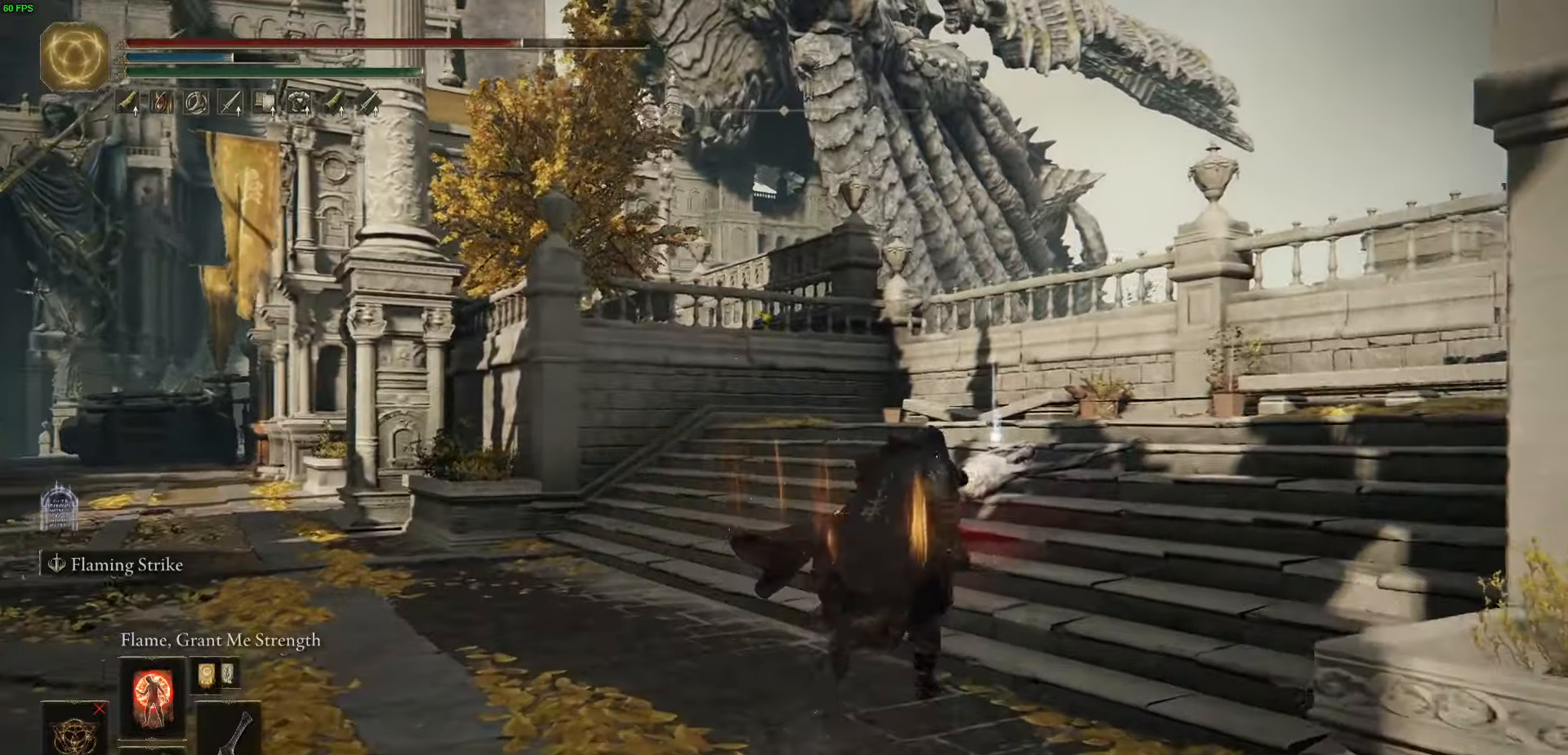
{"buttons": ["B", "Y"], "left_stick": "up-left", "right_stick": "left", "events": [[133, "Y", "up"], [166, "left_stick", "up"], [233, "Y", "down"], [350, "Y", "up"], [400, "left_stick", "up-left"], [450, "Y", "down"]]}
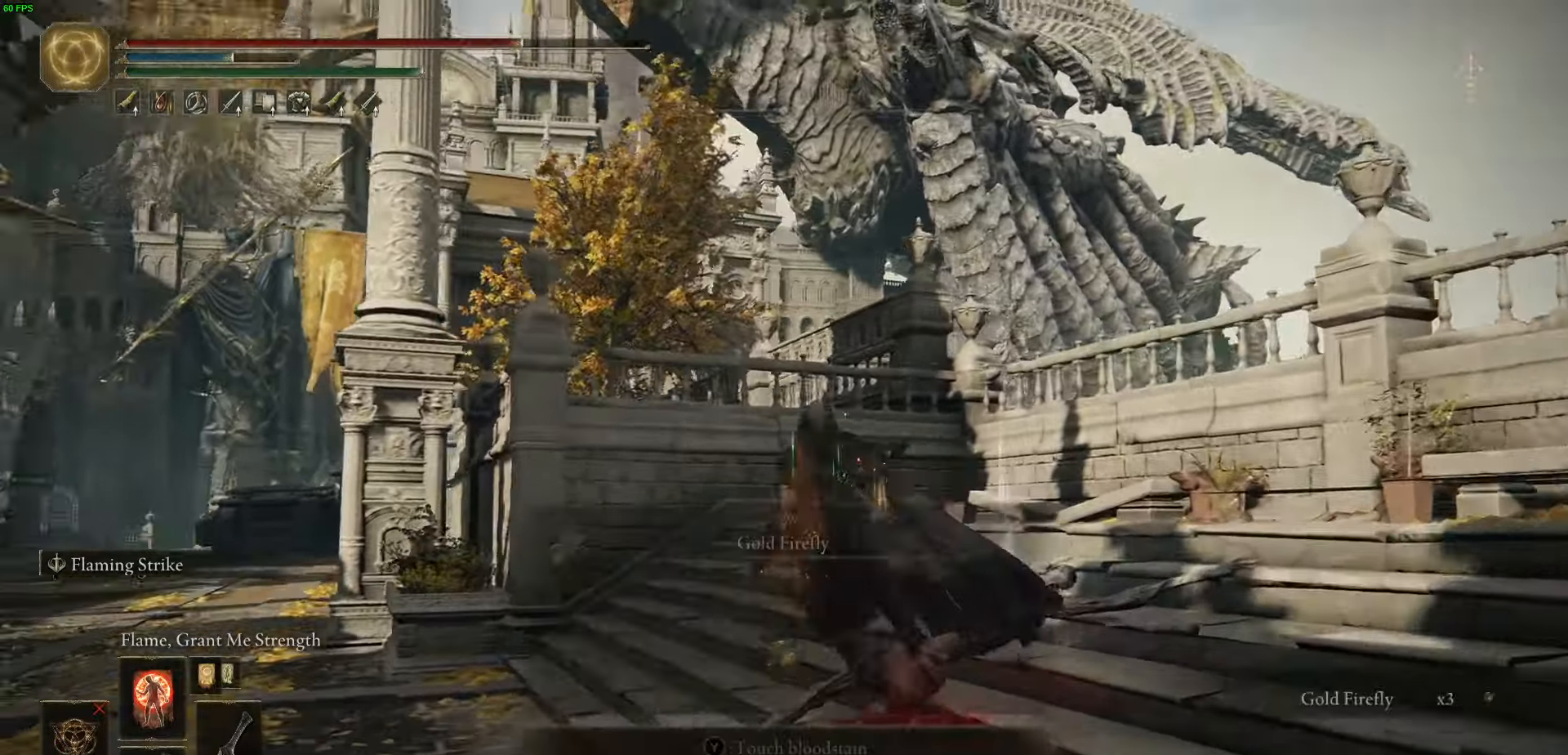
{"buttons": ["B"], "left_stick": "up-left", "right_stick": "center", "events": [[50, "Y", "up"], [133, "Y", "down"], [250, "Y", "up"], [316, "Y", "down"], [333, "right_stick", "down-left"], [433, "Y", "up"], [500, "right_stick", "center"]]}
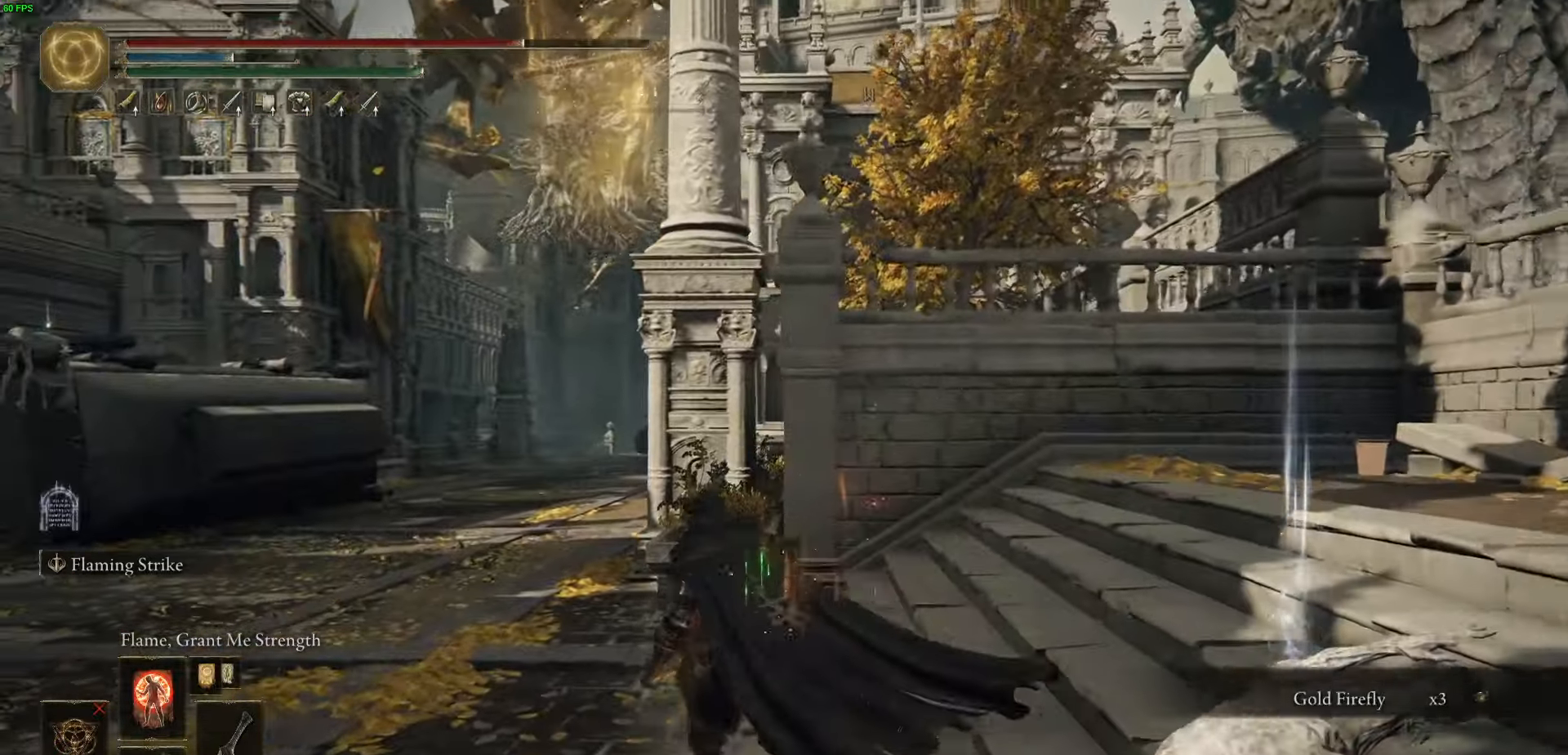
{"buttons": ["B", "L1"], "left_stick": "up-left", "right_stick": "center", "events": [[100, "L1", "down"], [150, "right_stick", "up-left"], [283, "L1", "up"], [366, "L1", "down"], [400, "right_stick", "center"]]}
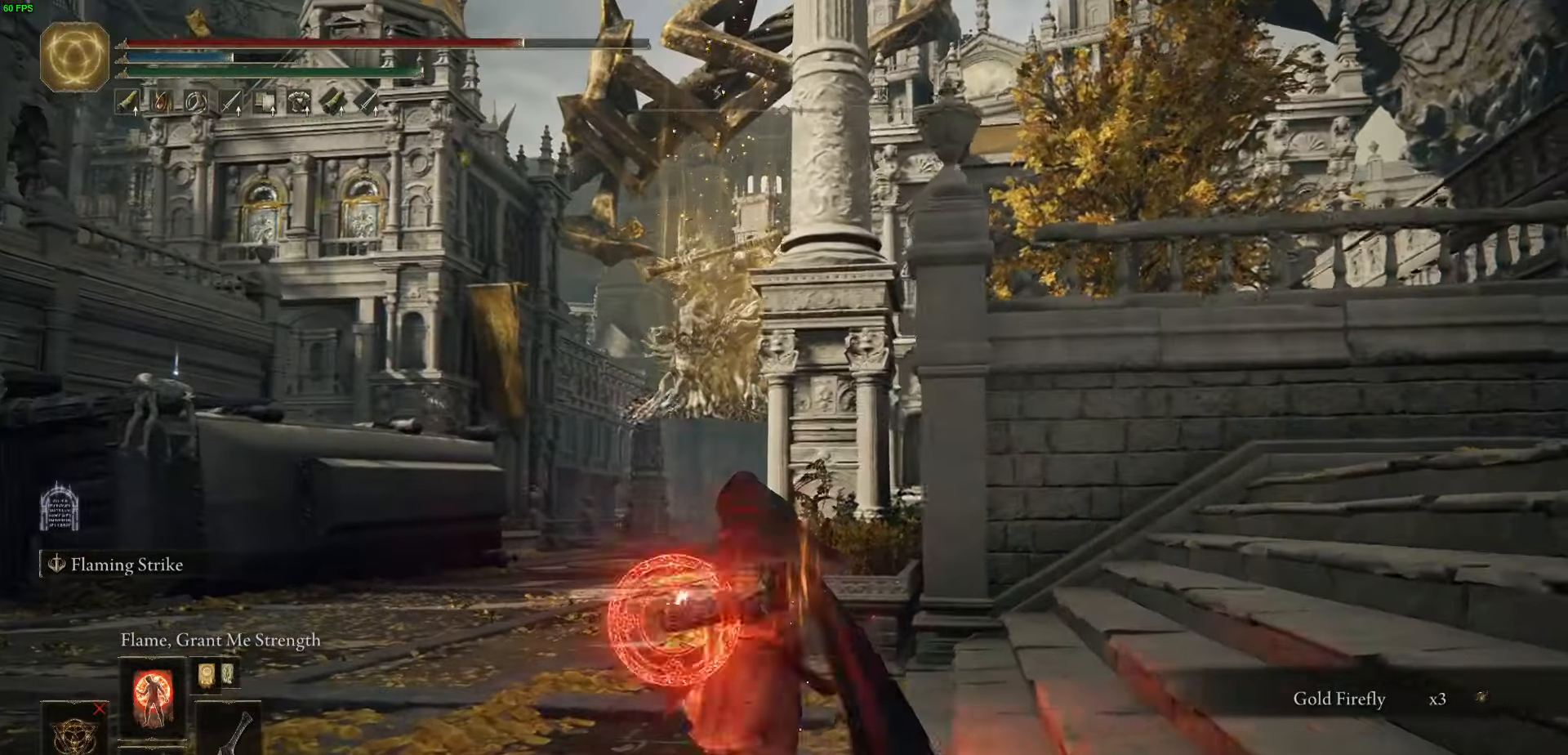
{"buttons": ["B"], "left_stick": "up", "right_stick": "center", "events": [[250, "L1", "up"], [400, "left_stick", "up"]]}
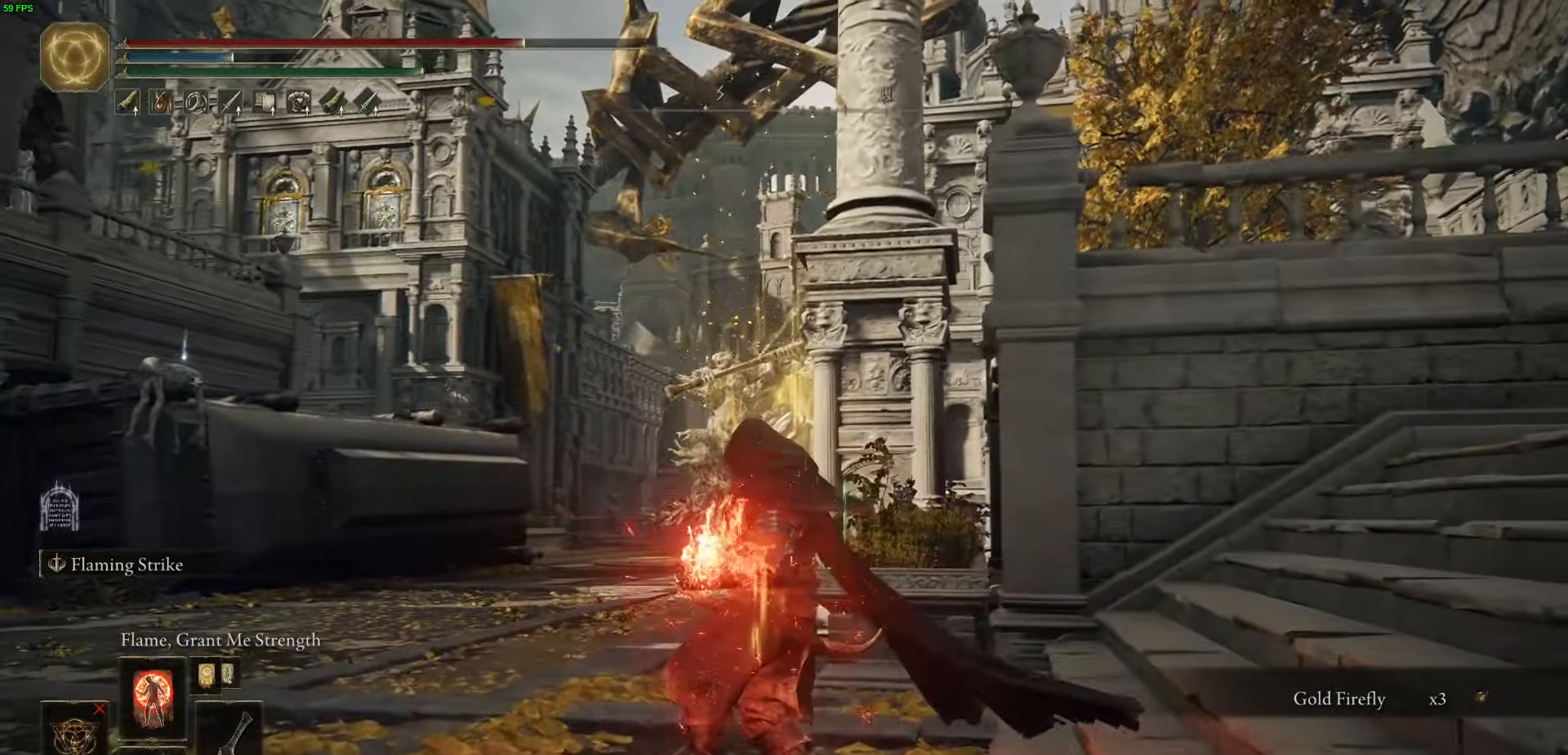
{"buttons": ["B"], "left_stick": "up", "right_stick": "center", "events": [[66, "R3", "down"], [200, "R3", "up"]]}
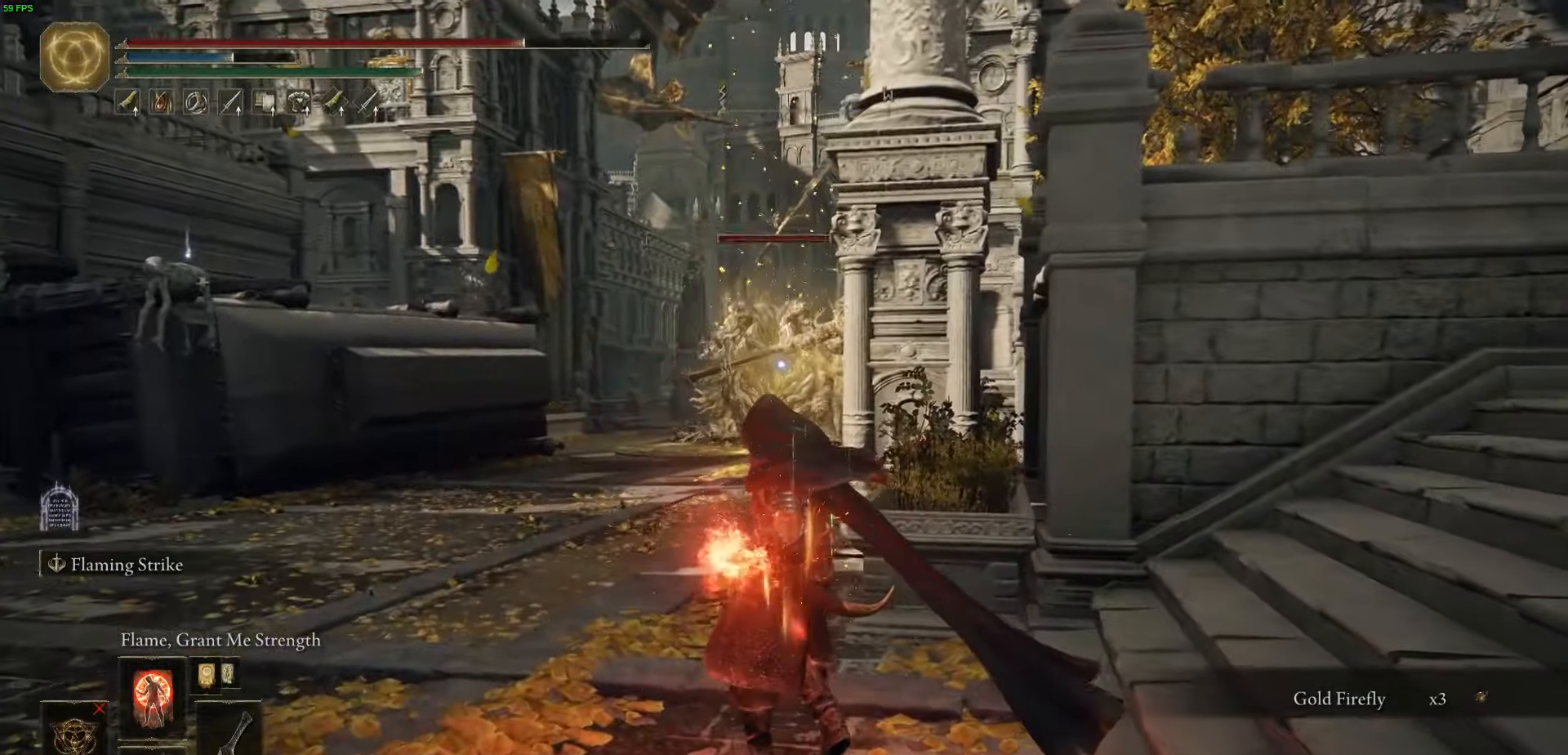
{"buttons": ["B"], "left_stick": "up", "right_stick": "center", "events": []}
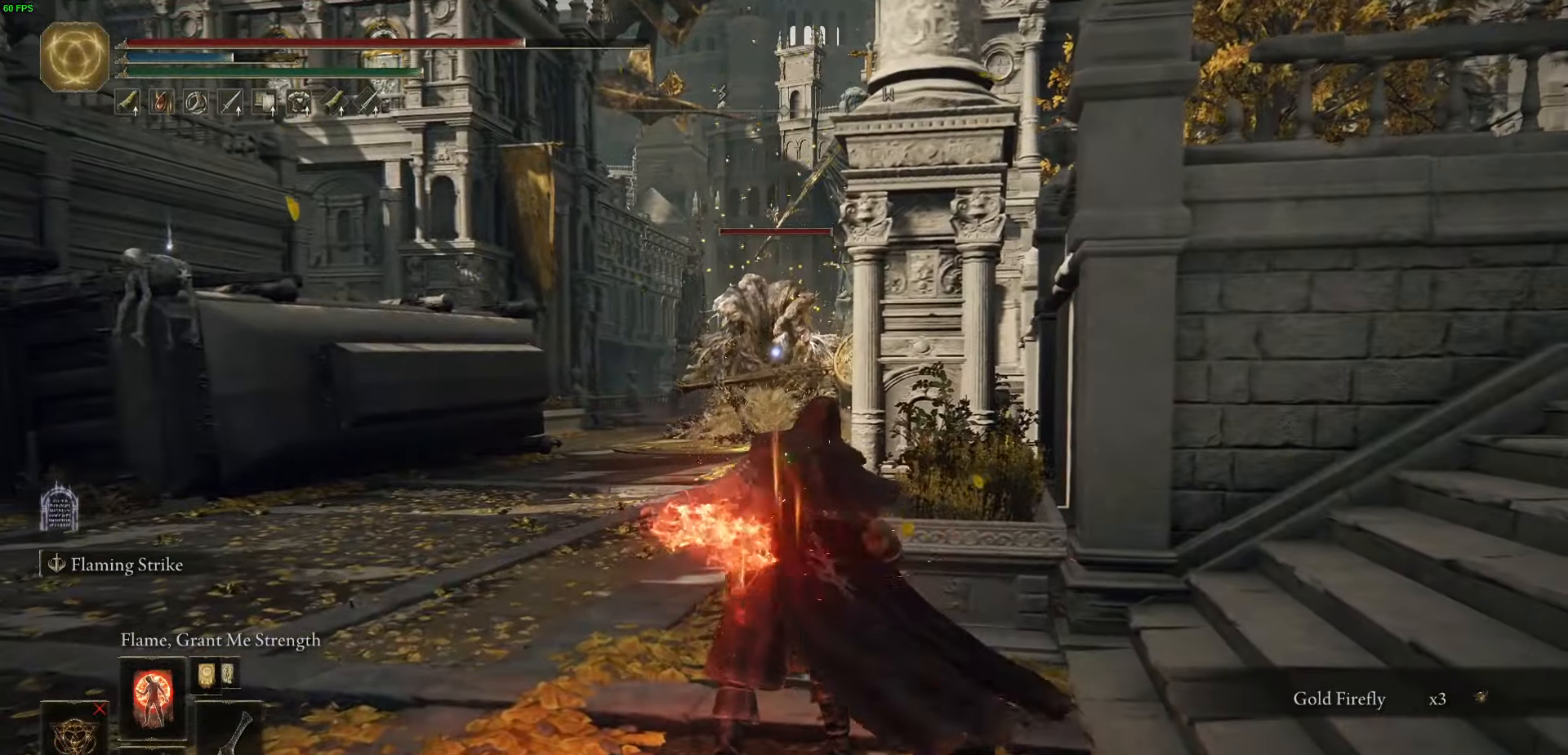
{"buttons": ["B"], "left_stick": "up", "right_stick": "center", "events": []}
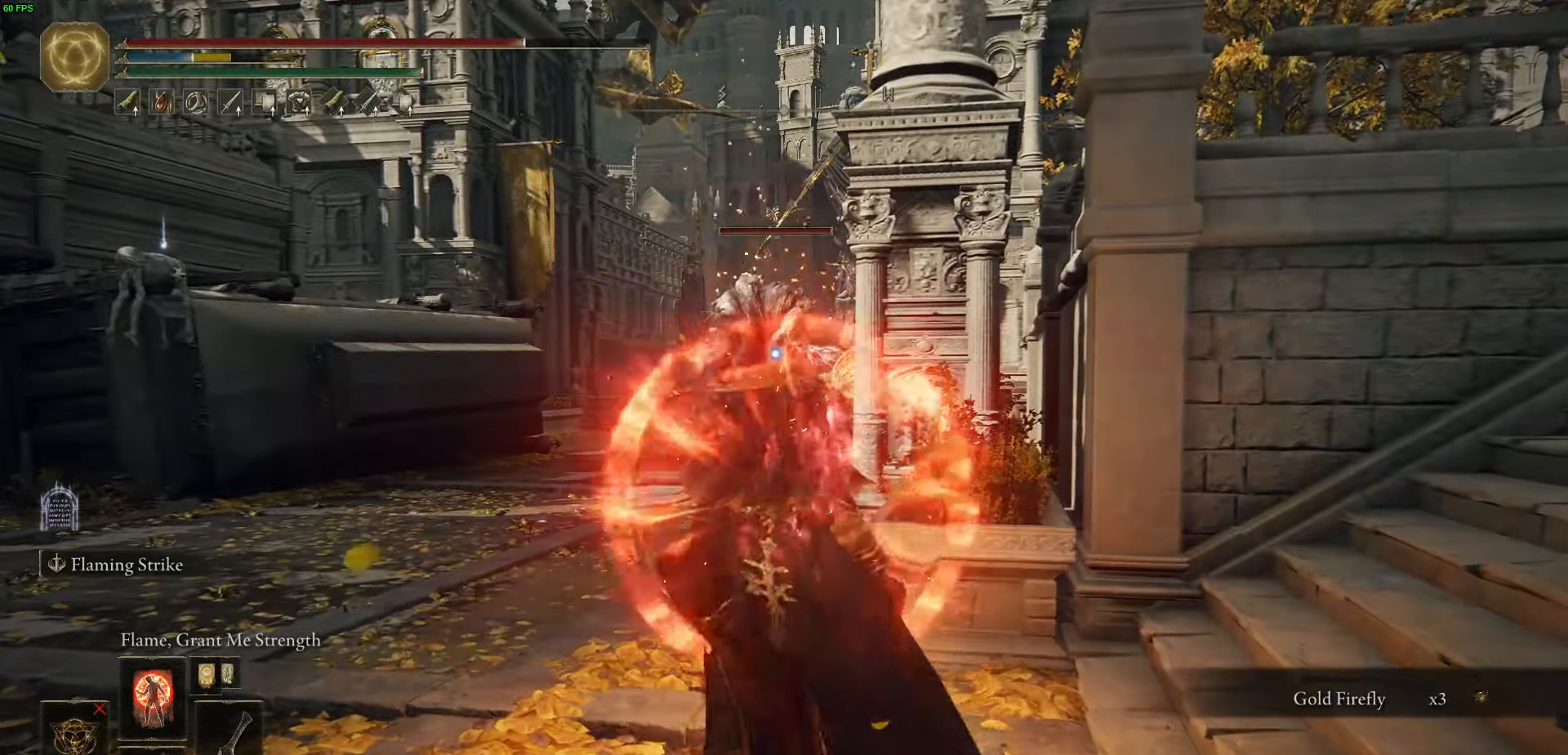
{"buttons": ["B"], "left_stick": "up", "right_stick": "center", "events": []}
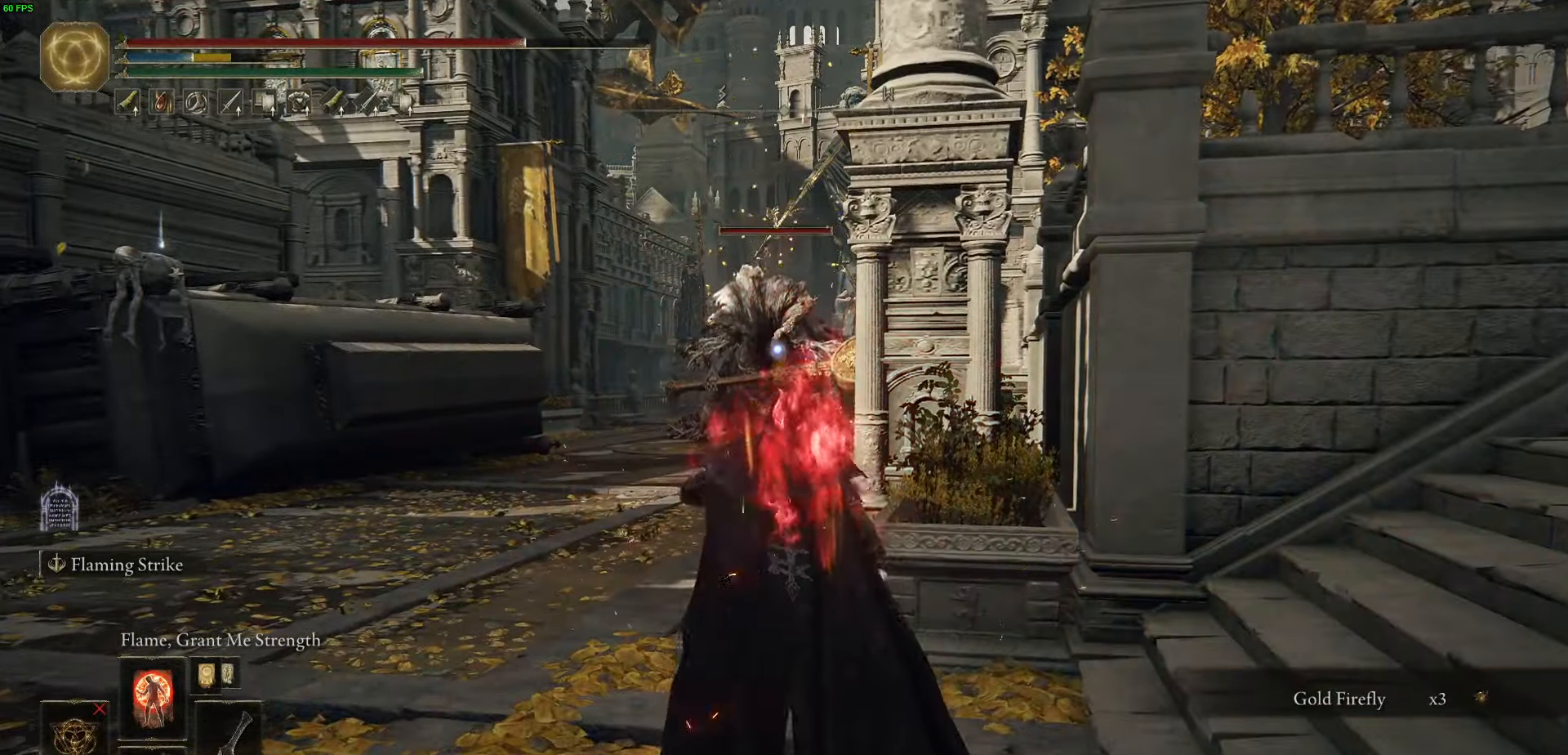
{"buttons": ["B", "Y"], "left_stick": "up", "right_stick": "center", "events": [[316, "Y", "down"]]}
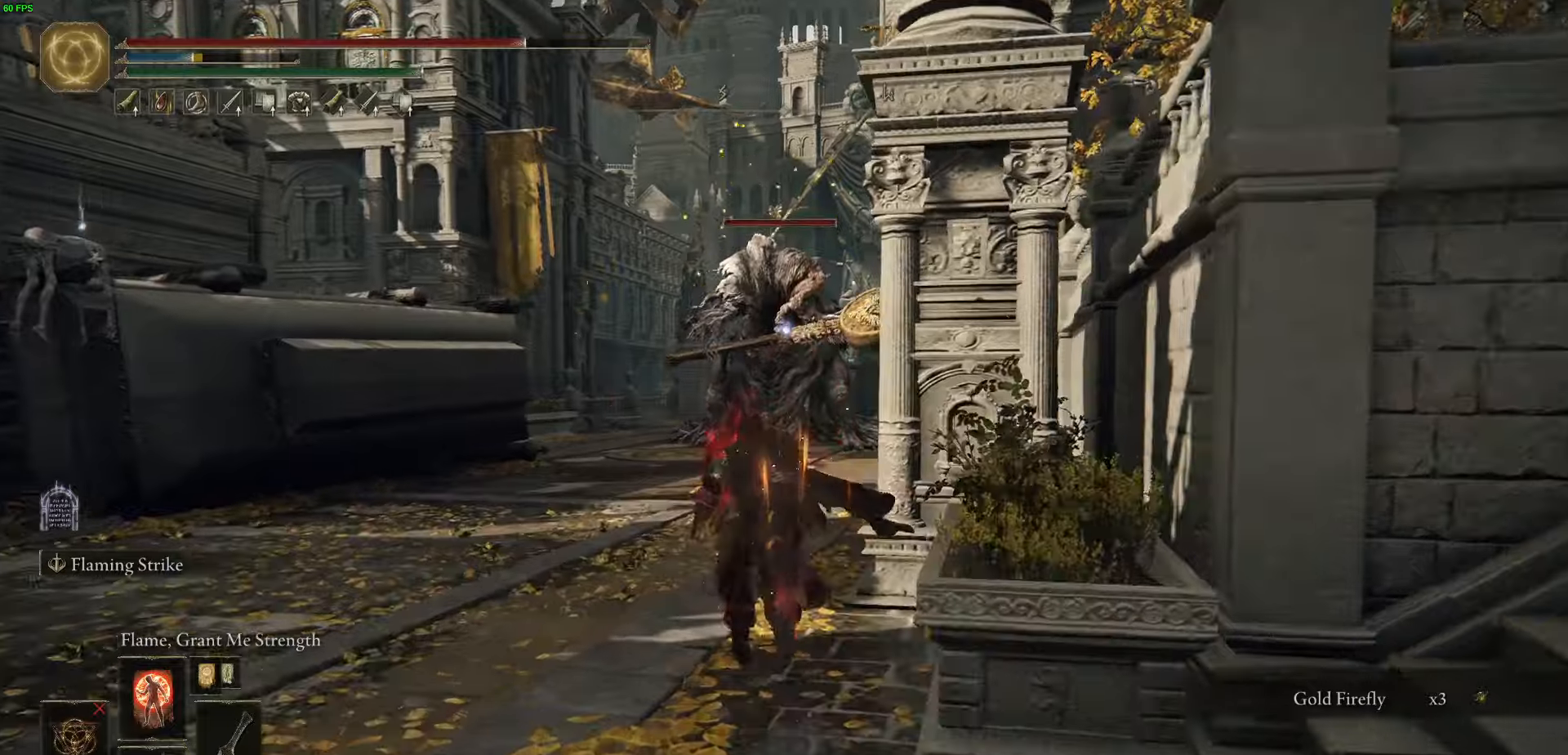
{"buttons": ["B"], "left_stick": "up", "right_stick": "center", "events": [[83, "R1", "down"], [233, "R1", "up"], [266, "Y", "up"]]}
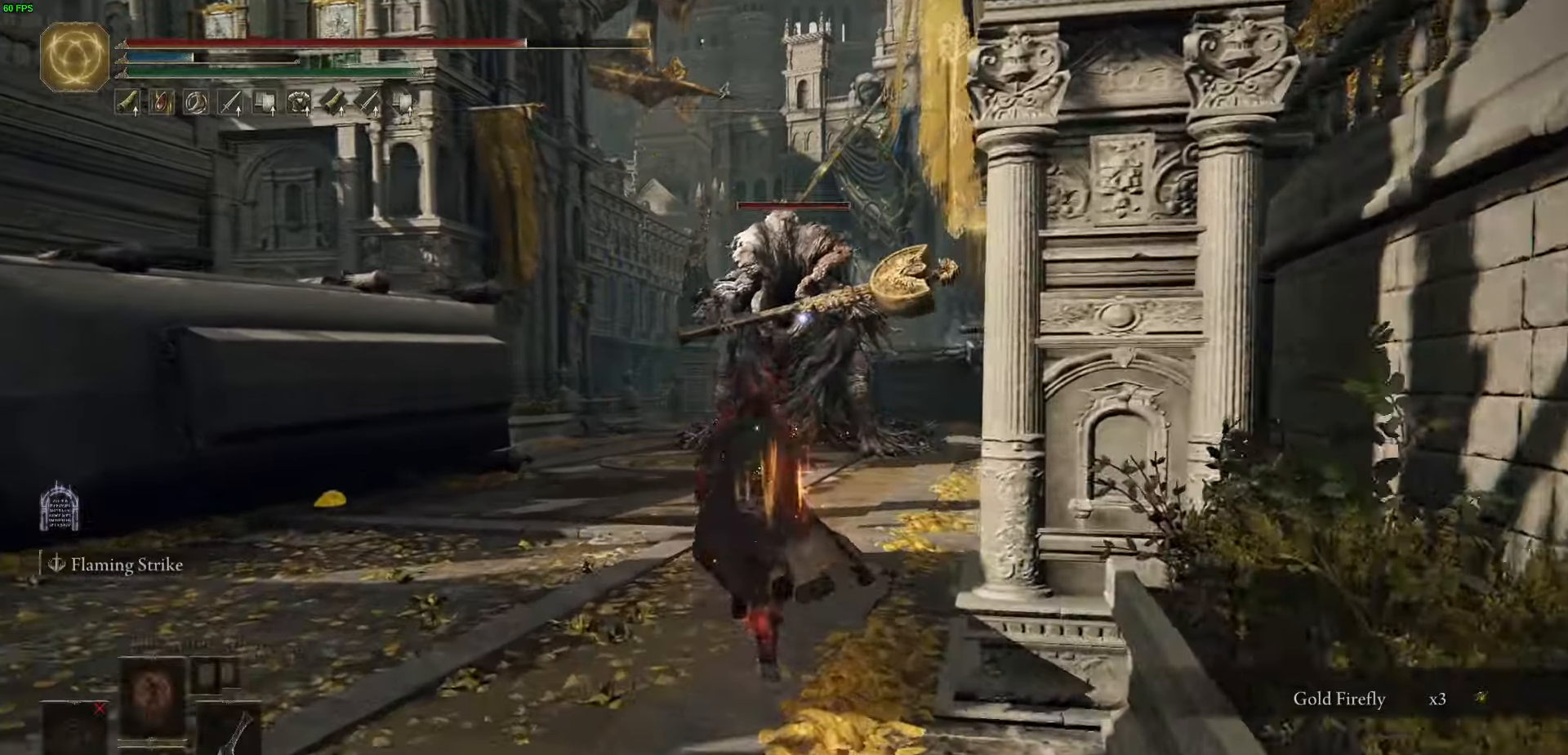
{"buttons": ["B", "R3"], "left_stick": "up", "right_stick": "center", "events": [[500, "R3", "down"]]}
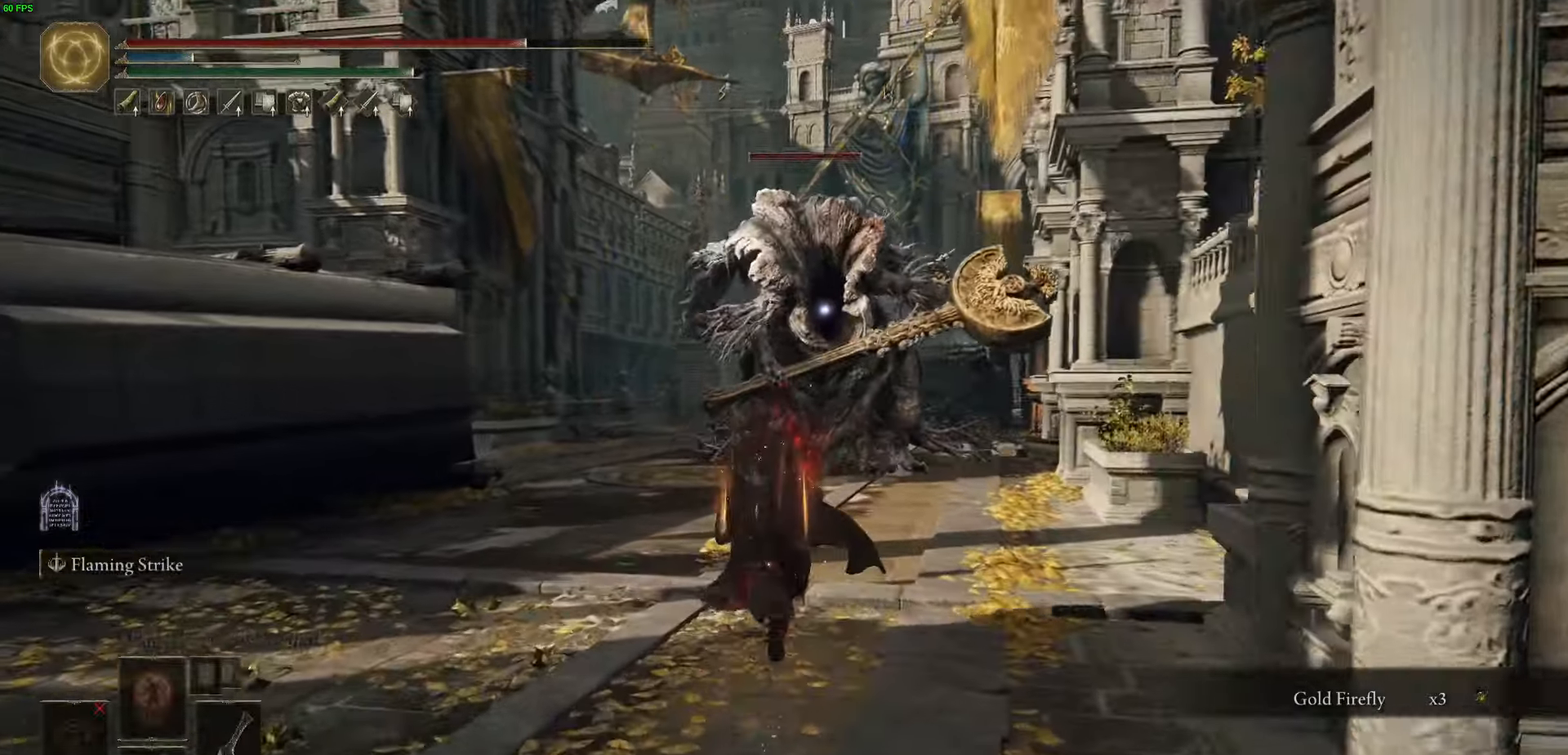
{"buttons": ["B"], "left_stick": "up-left", "right_stick": "center", "events": [[150, "R3", "up"], [250, "left_stick", "up-left"]]}
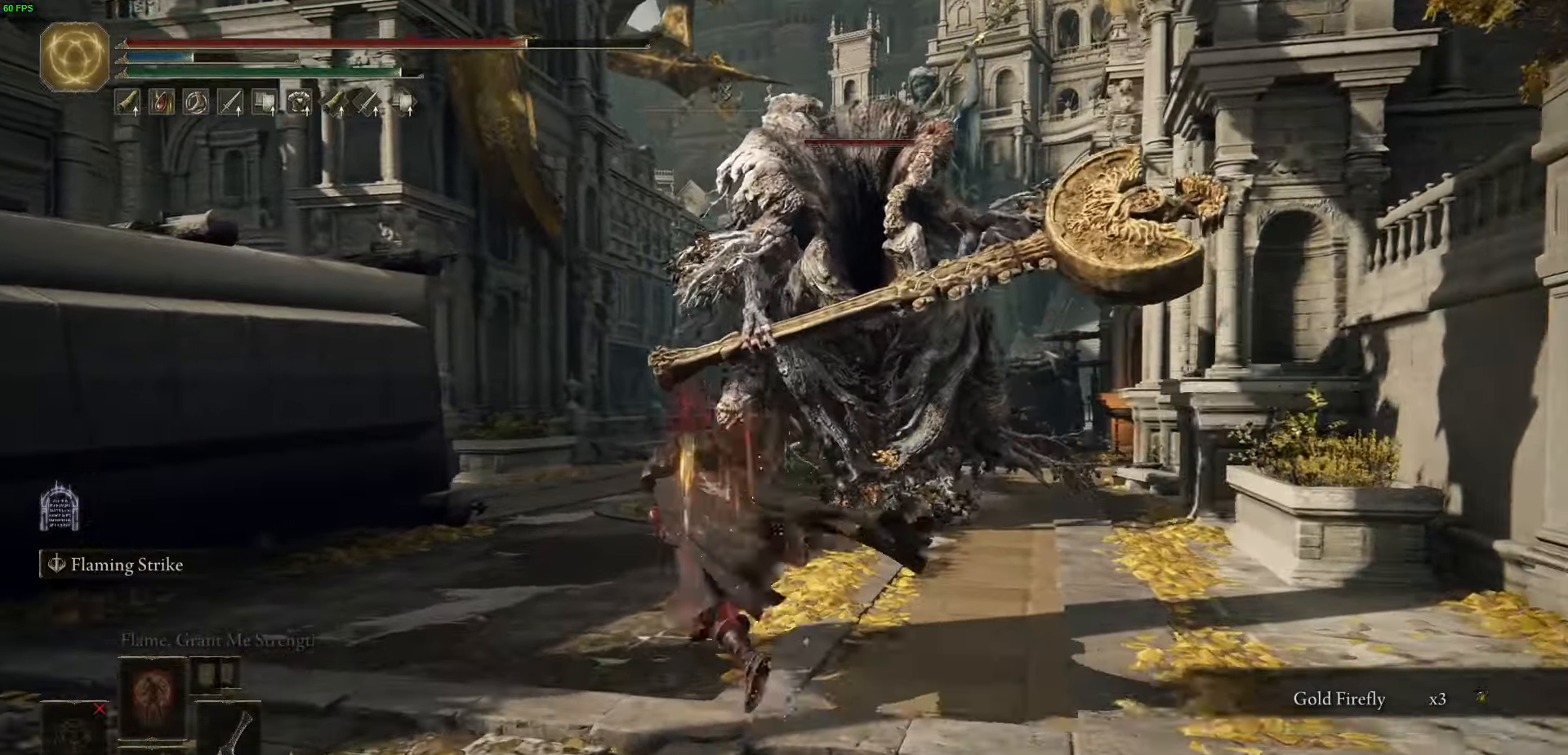
{"buttons": ["B"], "left_stick": "up", "right_stick": "center", "events": [[100, "left_stick", "up"], [183, "R3", "down"], [316, "R3", "up"]]}
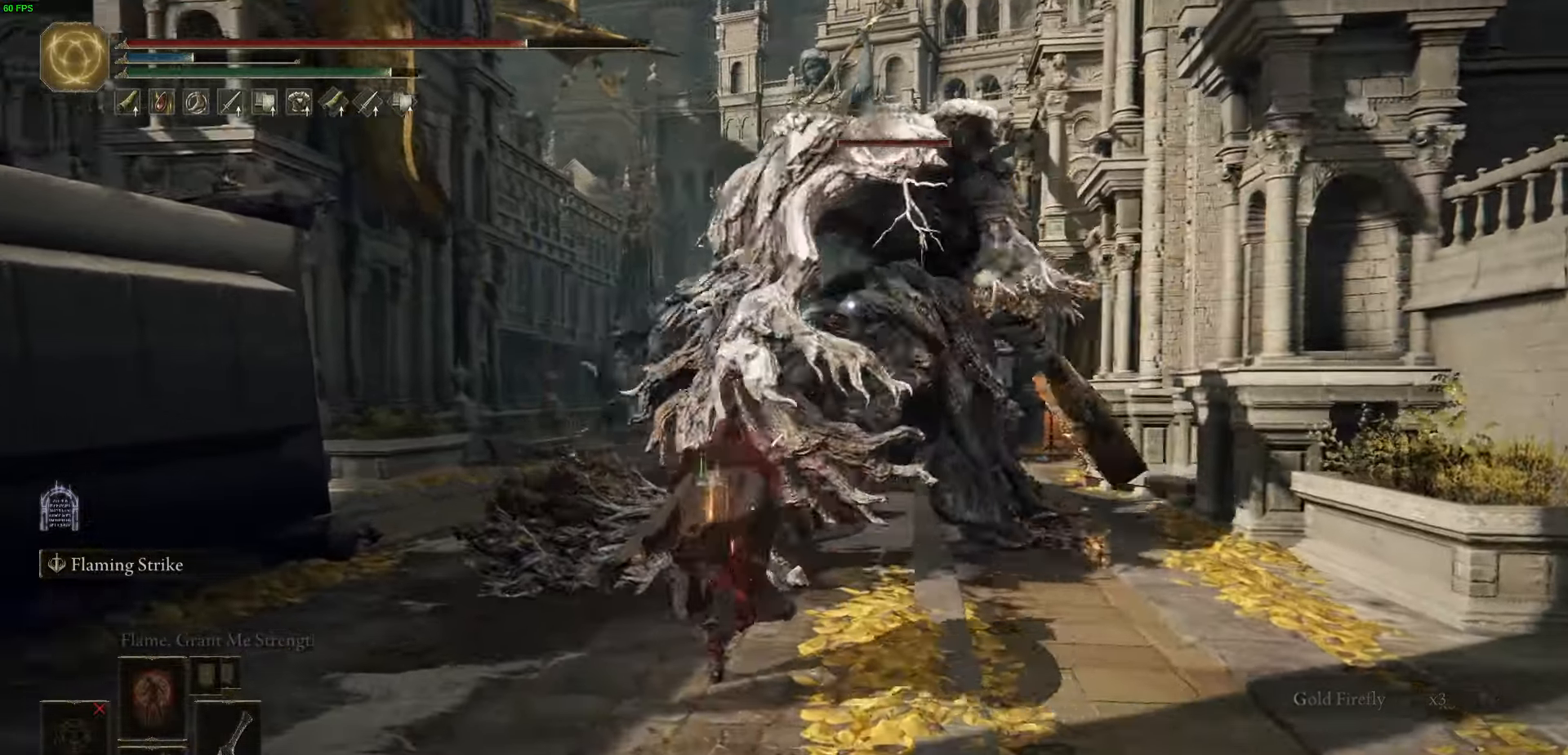
{"buttons": [], "left_stick": "up-left", "right_stick": "center", "events": [[100, "left_stick", "up-left"], [216, "B", "up"]]}
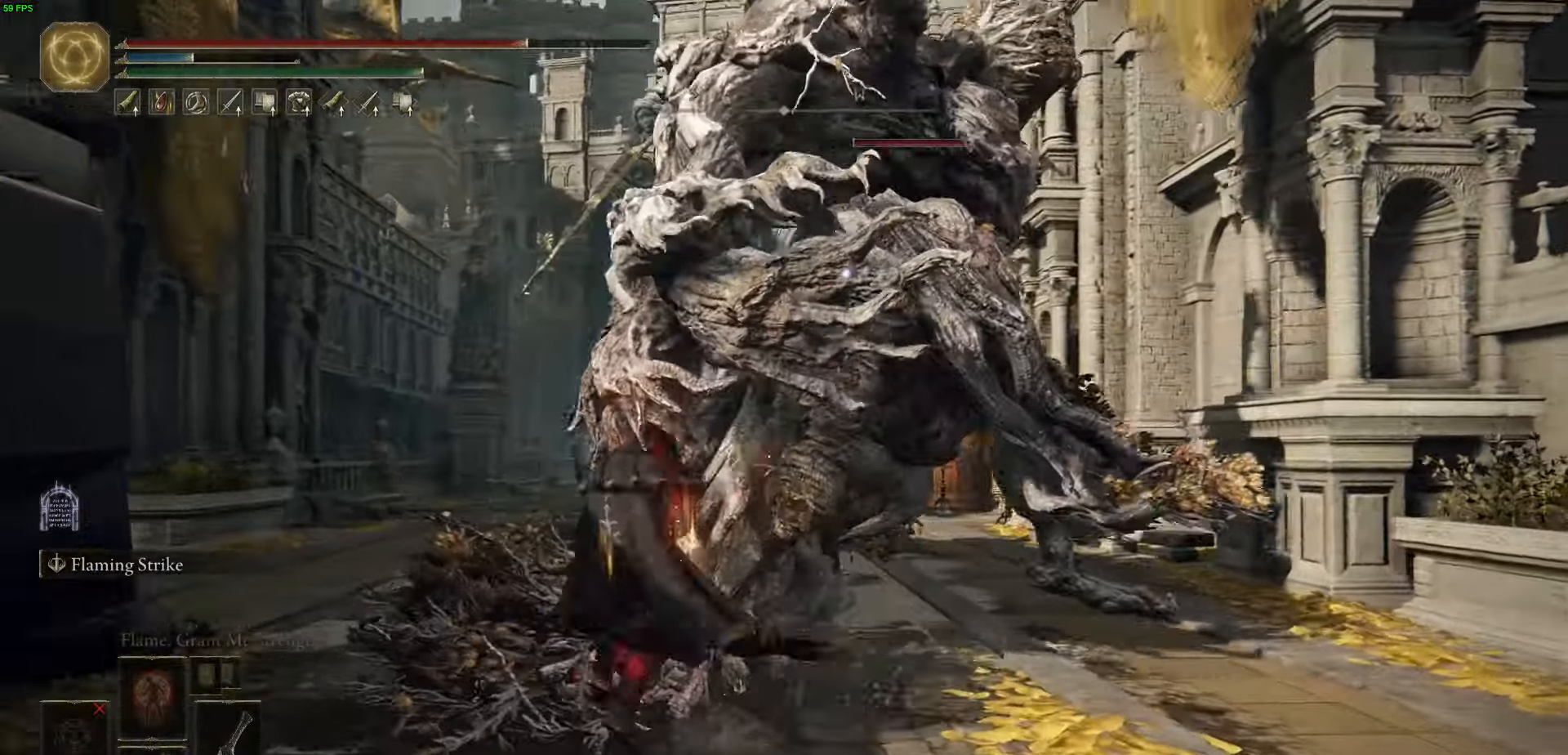
{"buttons": [], "left_stick": "up-left", "right_stick": "center", "events": [[300, "left_stick", "up"], [500, "left_stick", "up-left"]]}
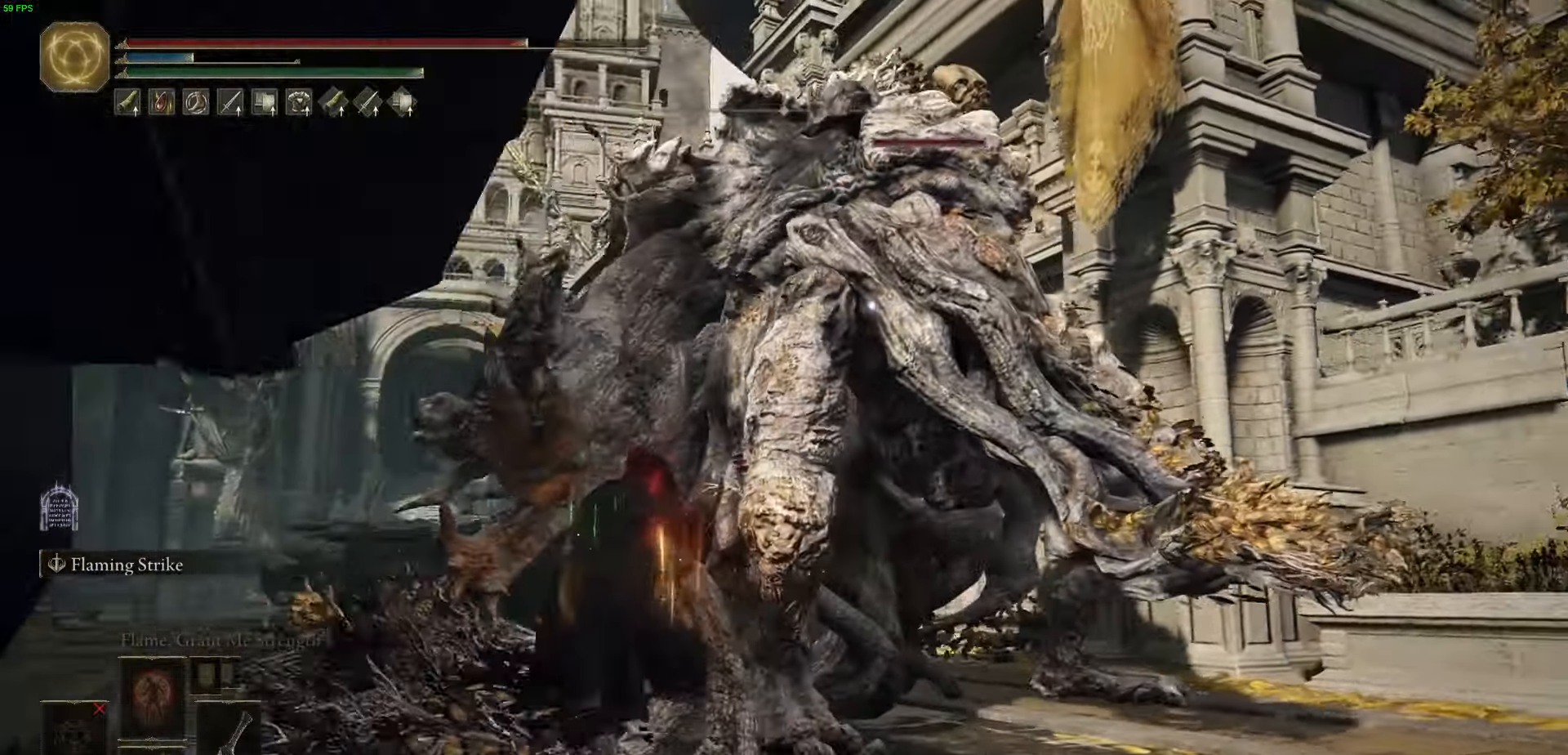
{"buttons": [], "left_stick": "up-left", "right_stick": "center", "events": [[100, "B", "down"], [300, "B", "up"]]}
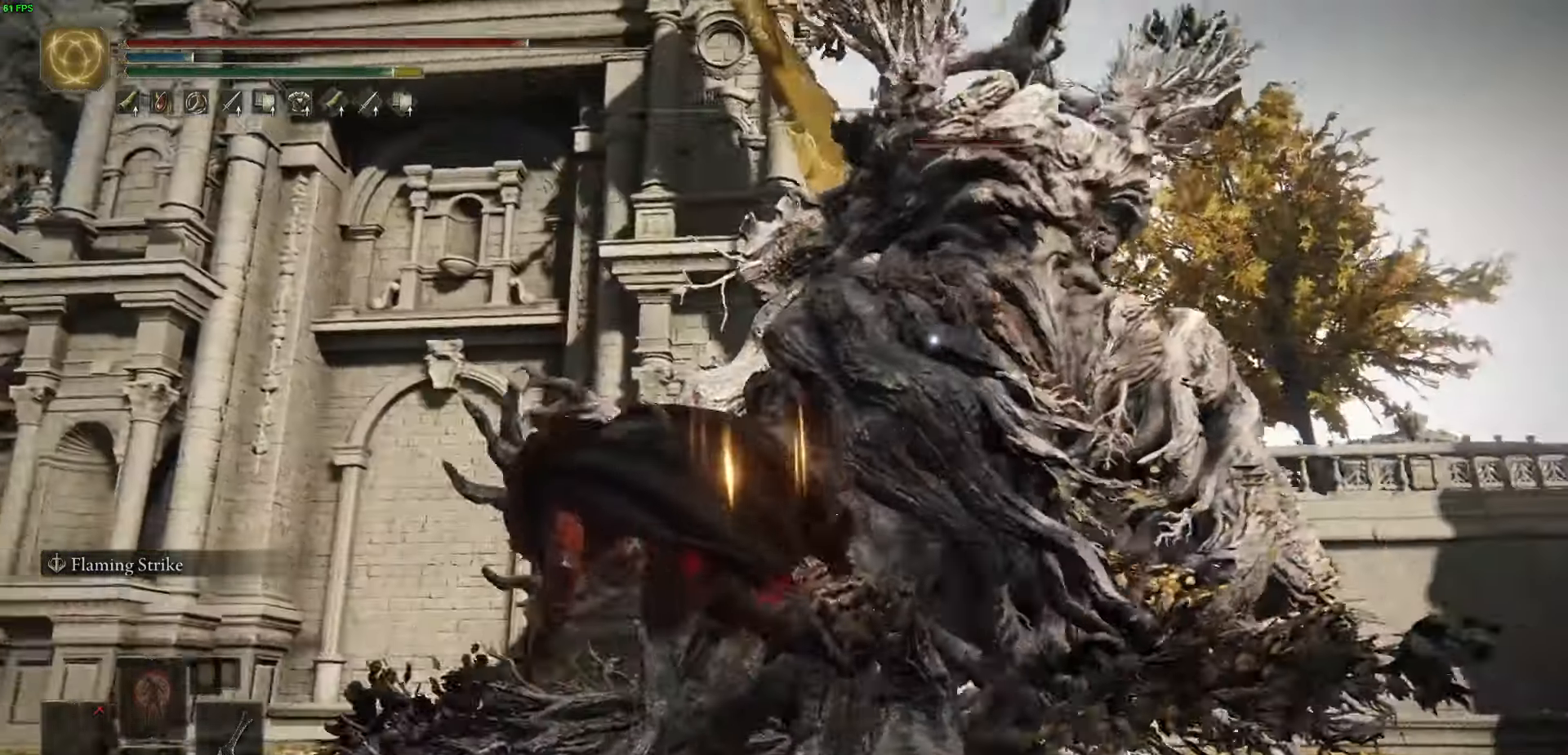
{"buttons": [], "left_stick": "up-left", "right_stick": "center", "events": []}
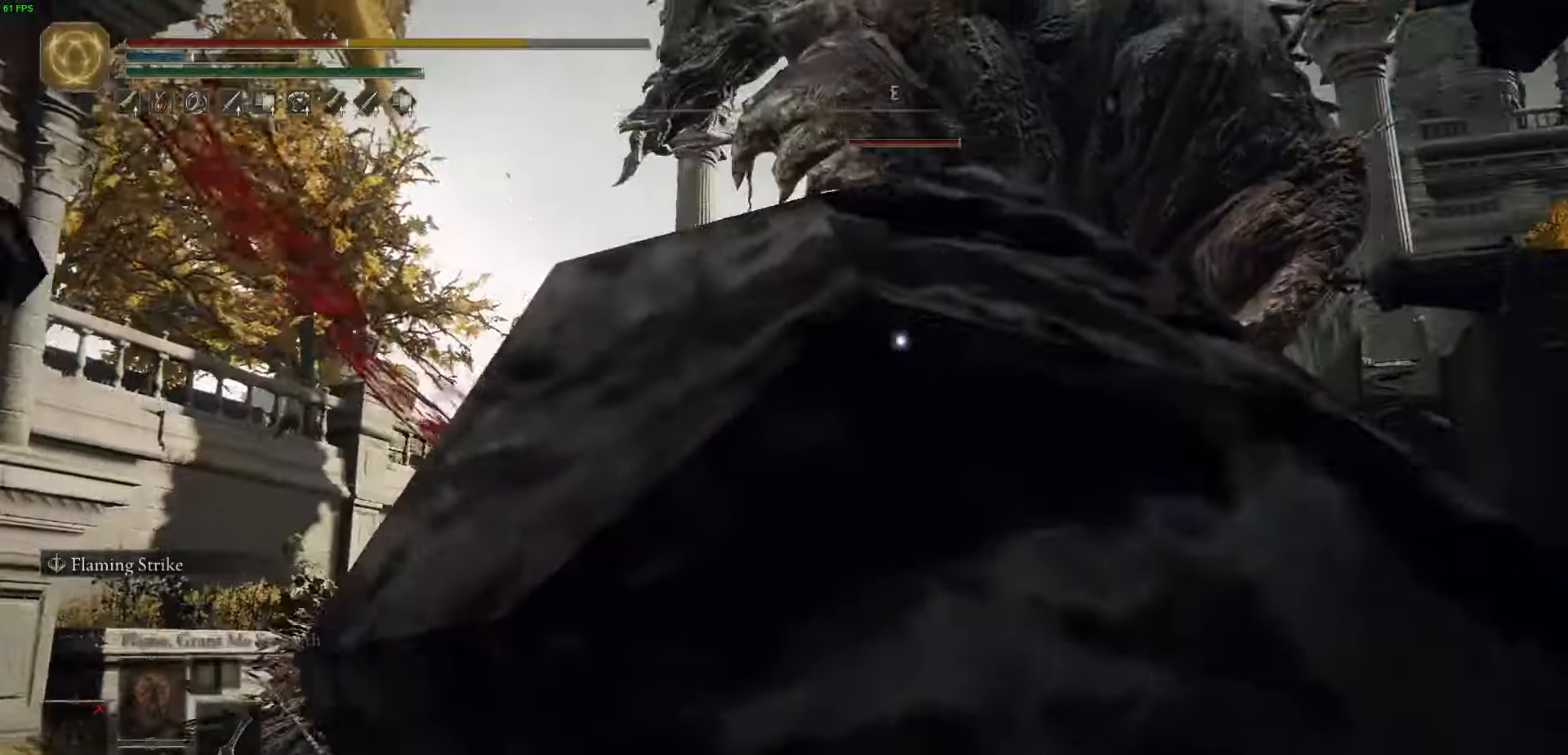
{"buttons": [], "left_stick": "up-left", "right_stick": "center", "events": [[367, "B", "down"], [467, "B", "up"]]}
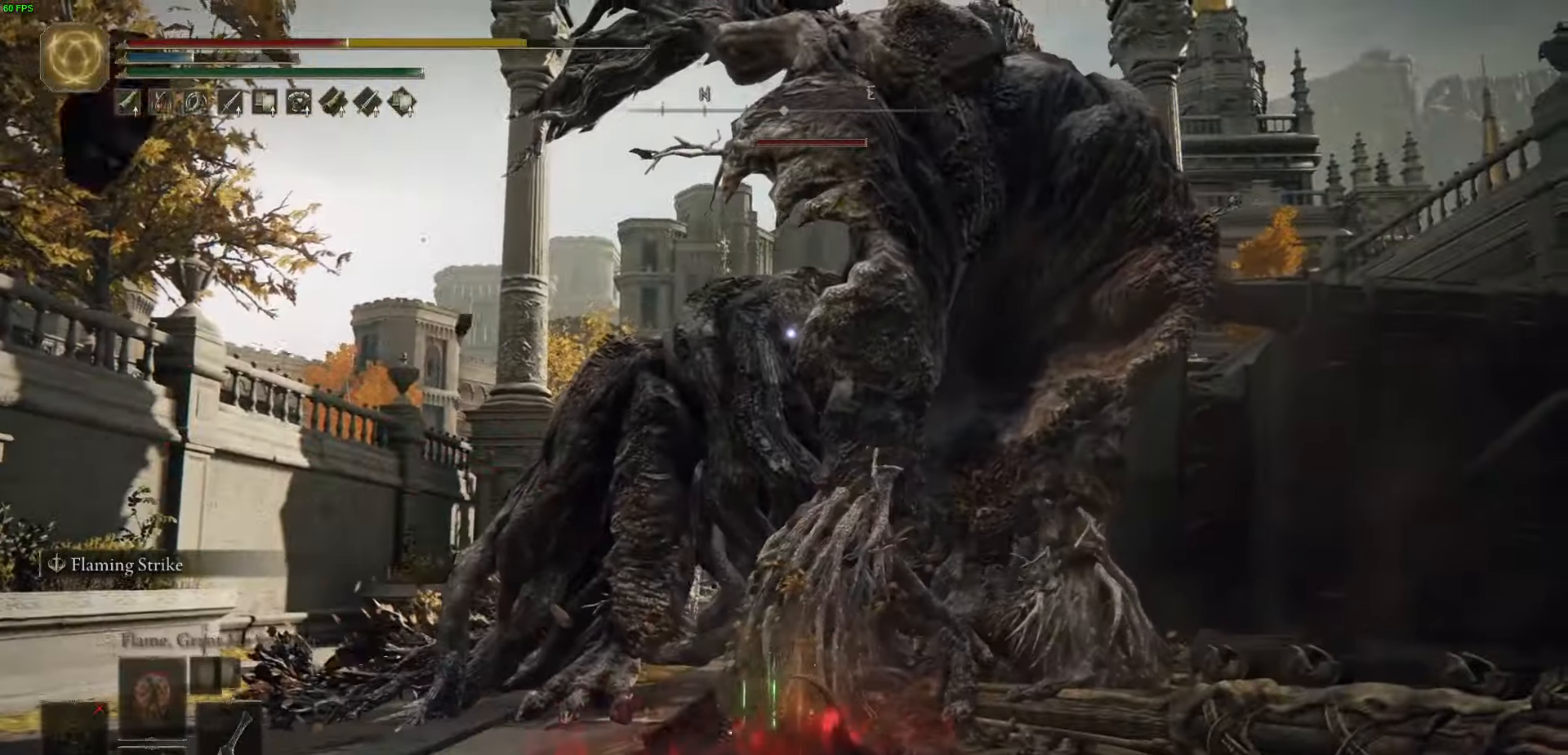
{"buttons": [], "left_stick": "up-left", "right_stick": "center", "events": [[67, "B", "down"], [167, "B", "up"], [250, "B", "down"], [350, "B", "up"]]}
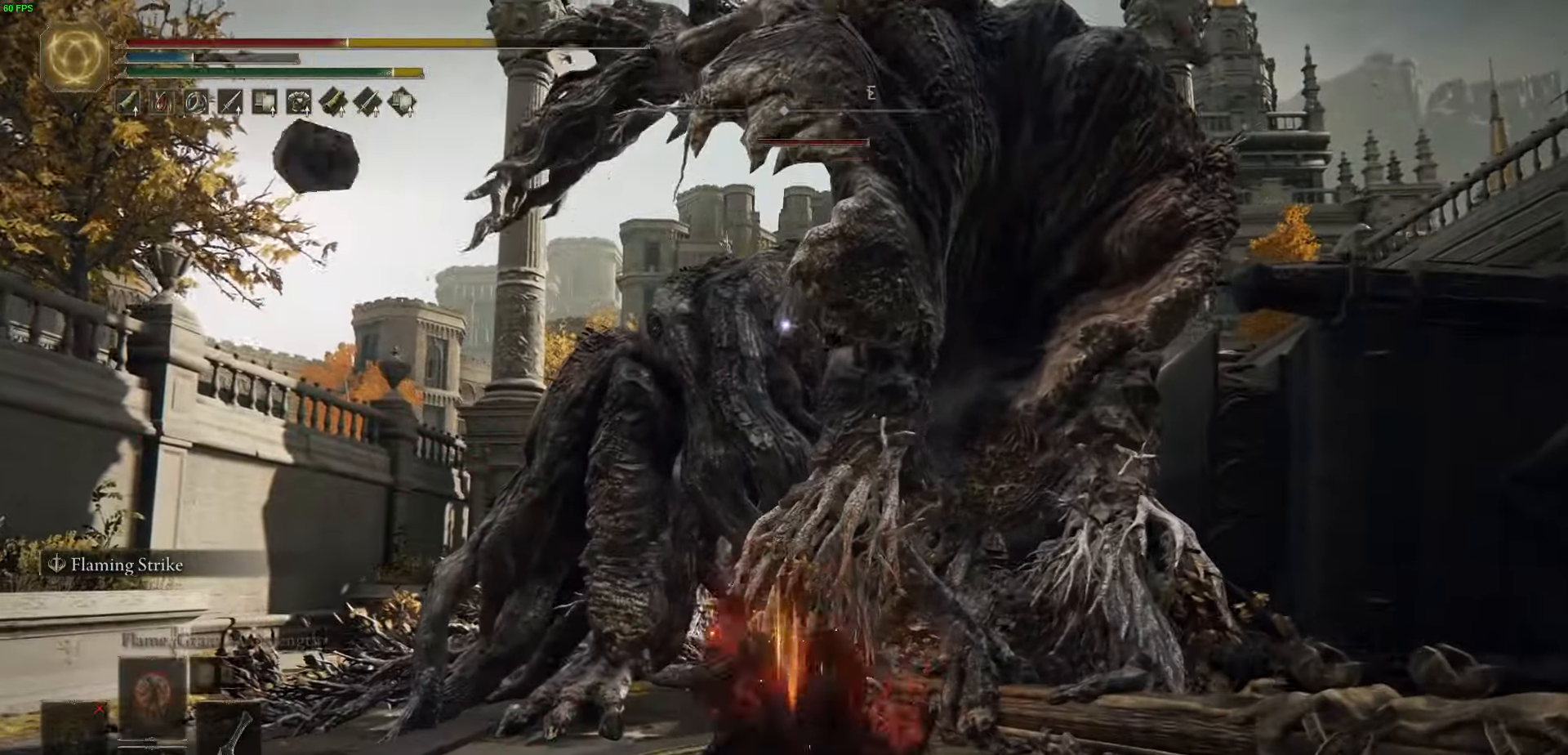
{"buttons": ["L2"], "left_stick": "up", "right_stick": "center", "events": [[67, "L2", "down"], [200, "L2", "up"], [284, "L2", "down"], [484, "left_stick", "up"]]}
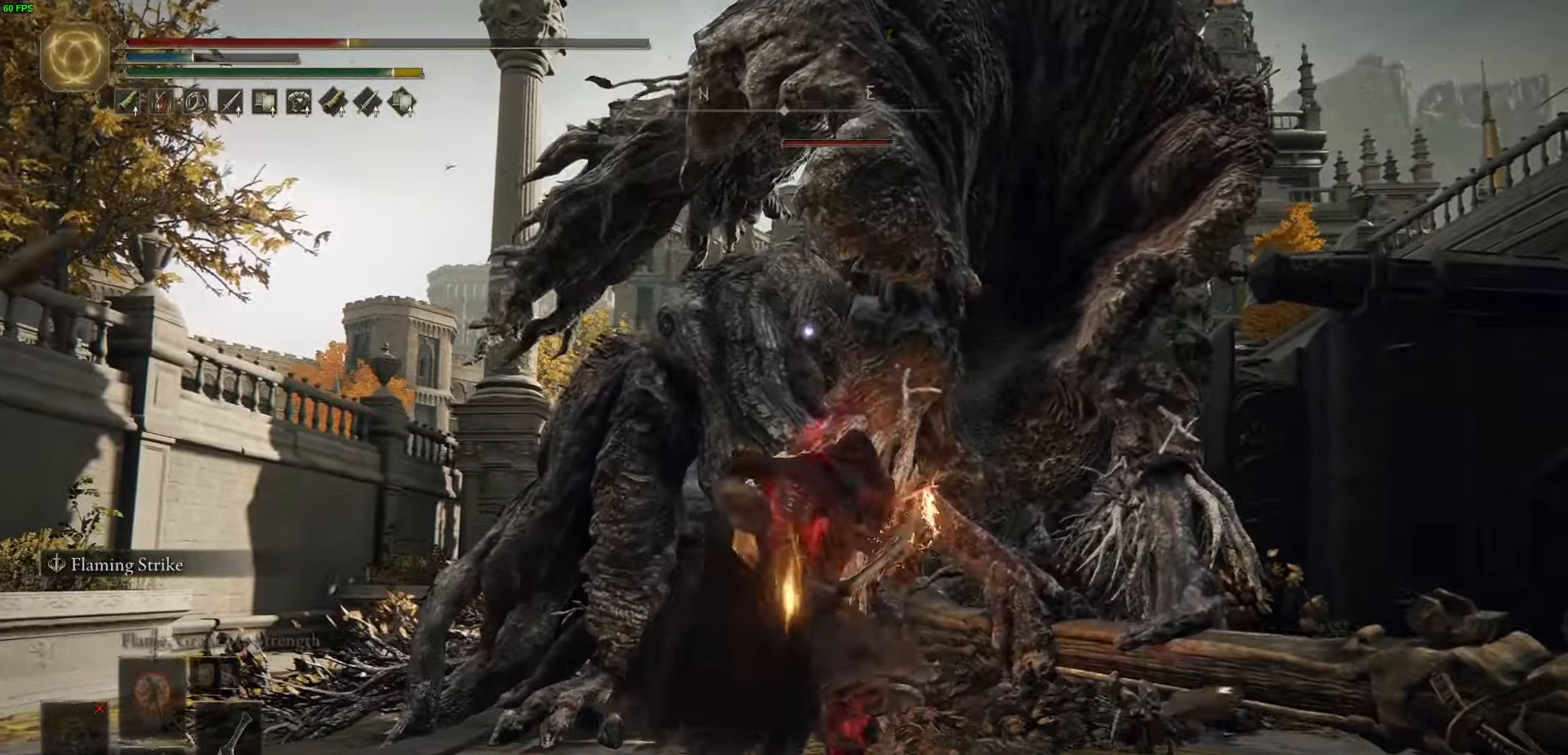
{"buttons": ["L2"], "left_stick": "up", "right_stick": "center", "events": []}
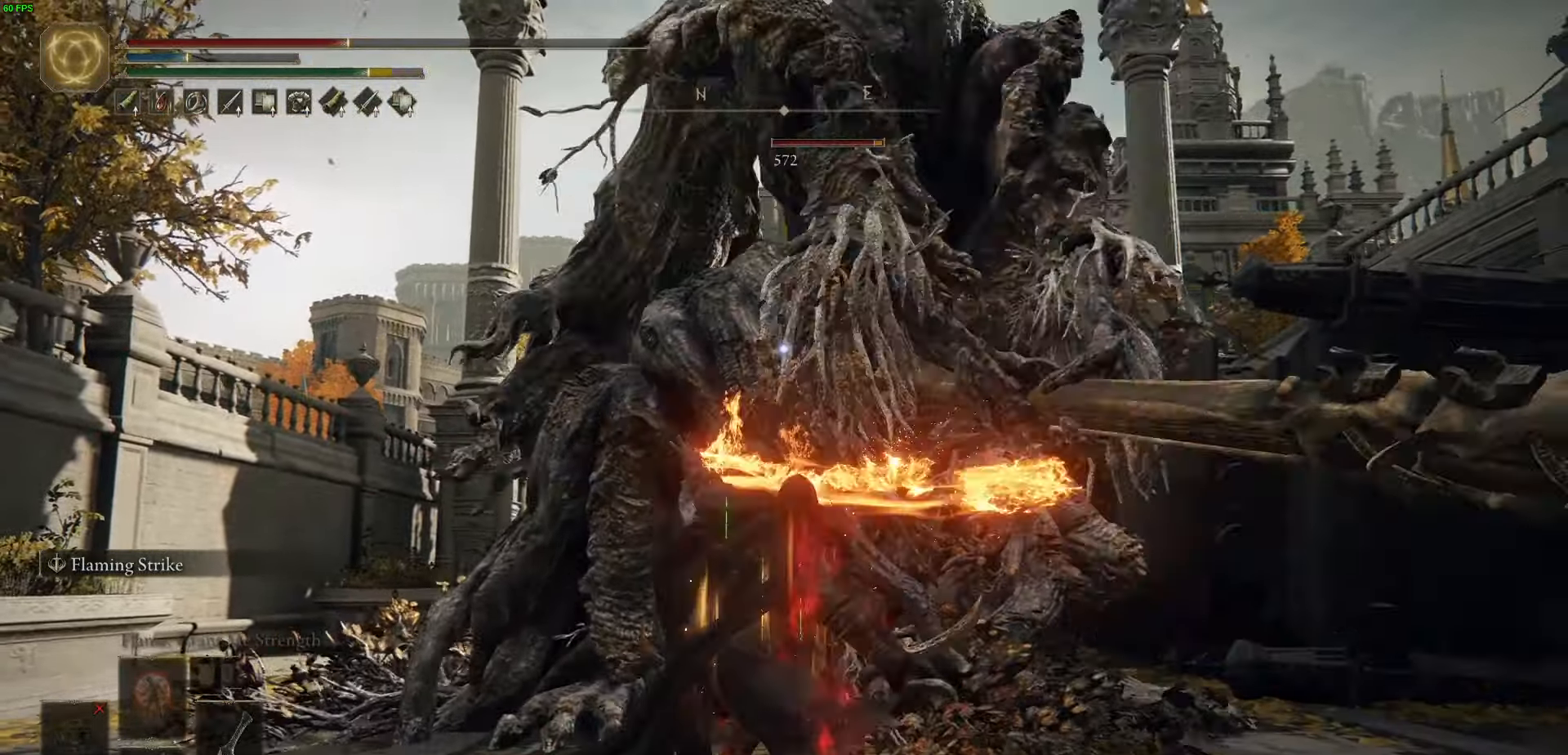
{"buttons": ["R2"], "left_stick": "up", "right_stick": "center", "events": [[267, "L2", "up"], [267, "R2", "down"], [384, "R2", "up"], [467, "R2", "down"]]}
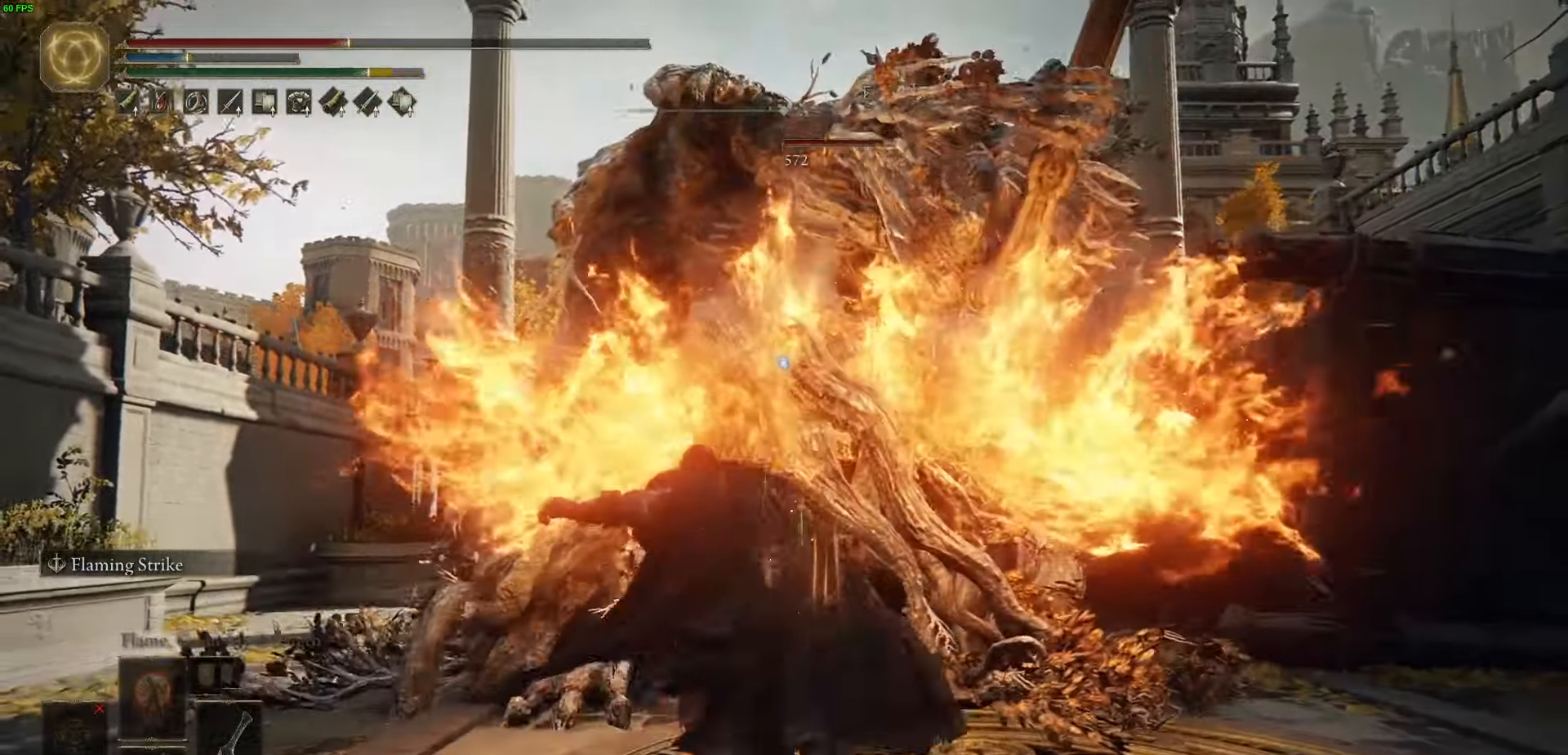
{"buttons": [], "left_stick": "up", "right_stick": "center", "events": [[84, "R2", "up"]]}
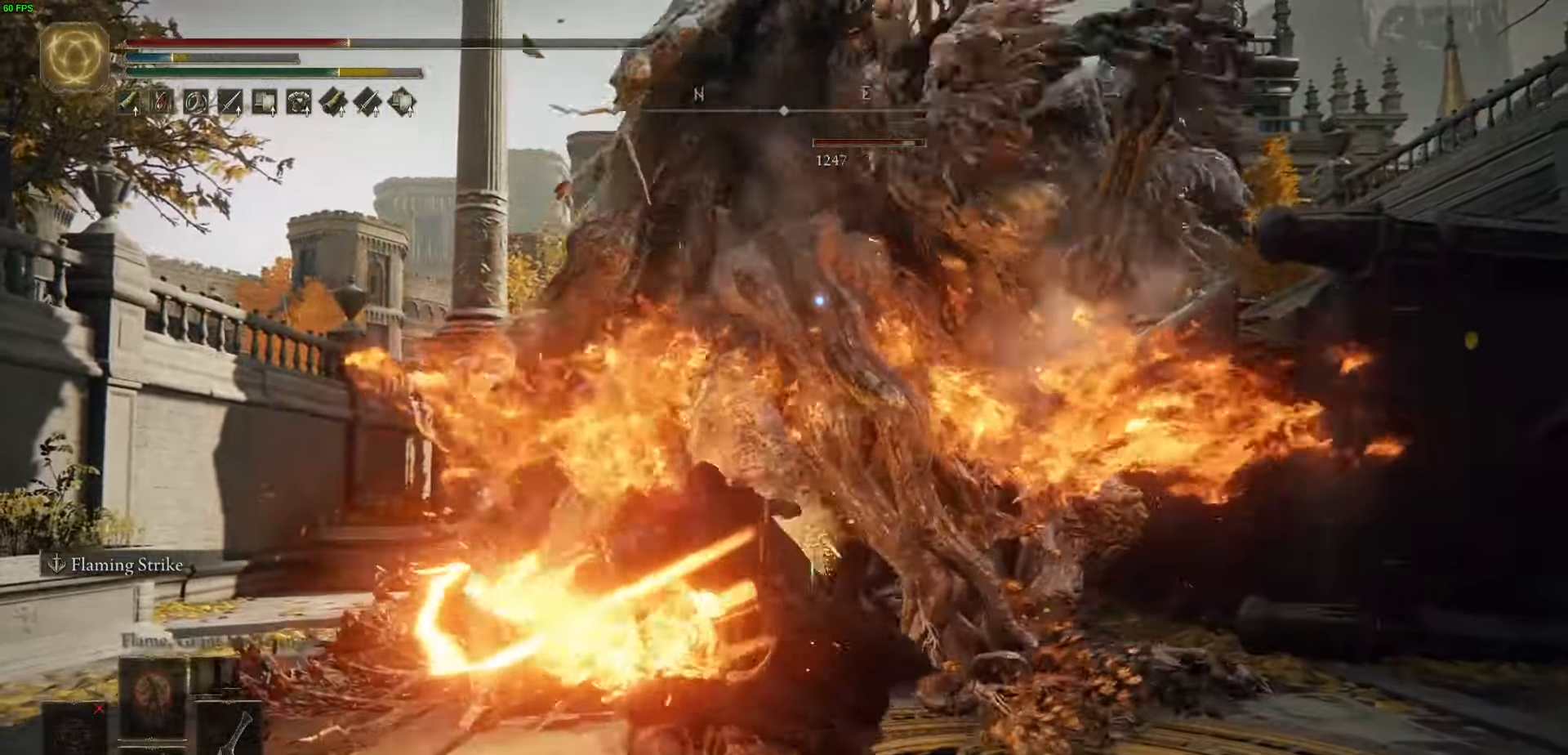
{"buttons": [], "left_stick": "down-right", "right_stick": "center", "events": [[67, "left_stick", "down-right"]]}